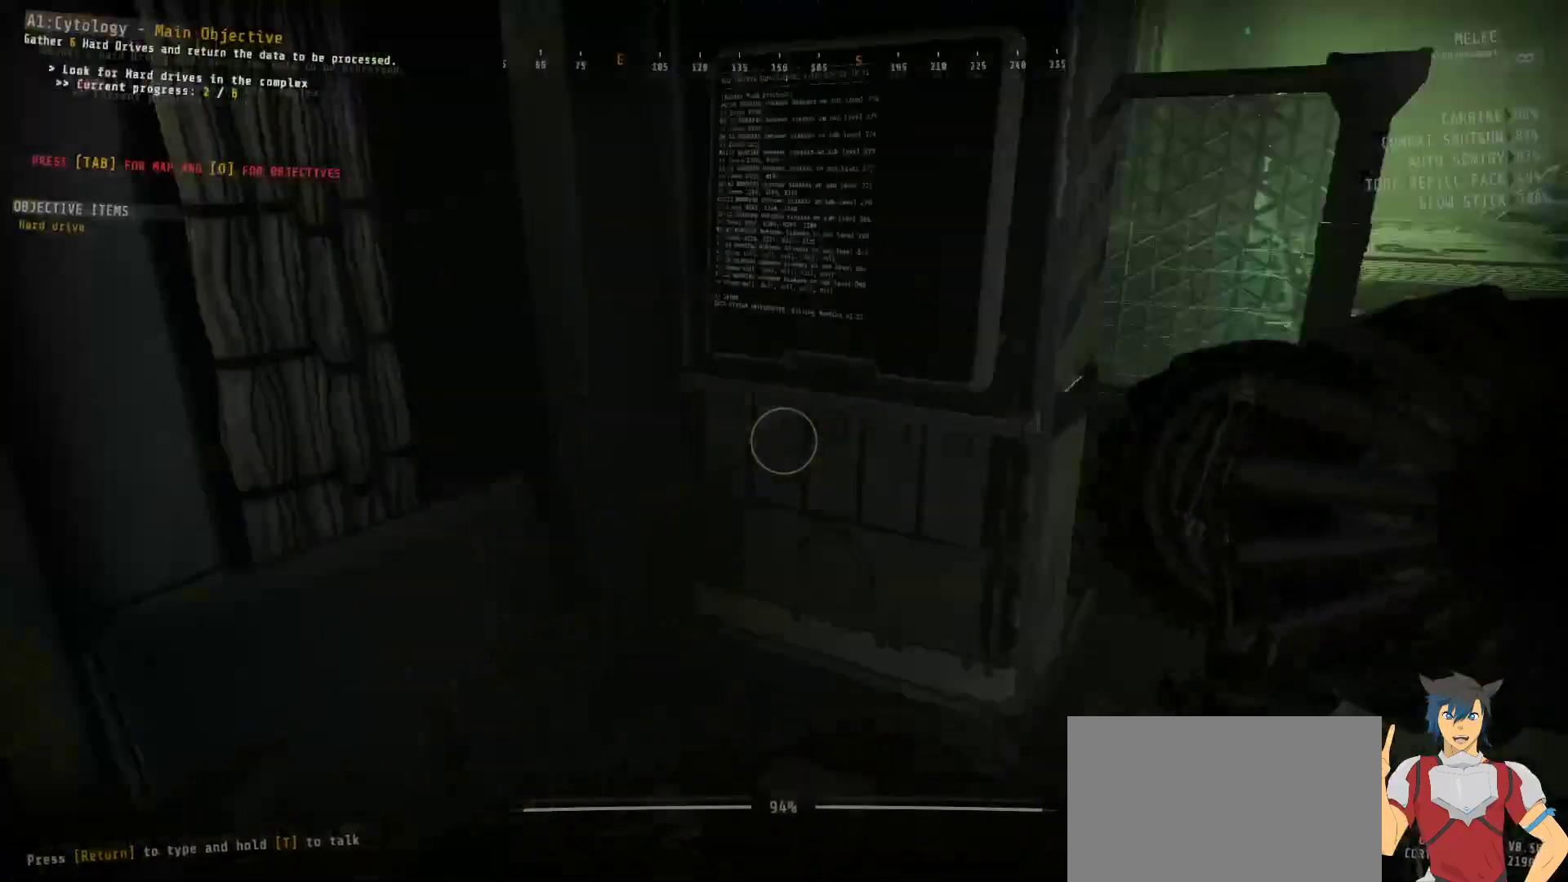
Gameplay with keyboard and mouse; each line is a JSON object with the keys and mouse buttons held at the frame after it. "events" lists presses ("down") and releases ("up") of "a", "c", "ctrl", "d", "e", "f", "q", "r", "s", "shift", "space", "tab", "w", "x", "z", "mouse_left", "mouse_wheel", "mouse_right", "mouse_mb4" and "mouse_mb5" between this image and that frame as [ms after this image, input, new state], when the widget could be followed in between. "mouse_left", "mouse_wheel", "mouse_right", "mouse_mb4", "mouse_mb5" = the "left", "wheel", "right", "mb4", "mb5" buttons of the "mouse" list. No other keys are recorded. "wheel" means that the mouse wheel is clicked or scrolled. Mouse movement is not recorded.
{"keys": ["shift", "w"], "mouse": [], "events": [[17, "d", "up"], [133, "shift", "down"]]}
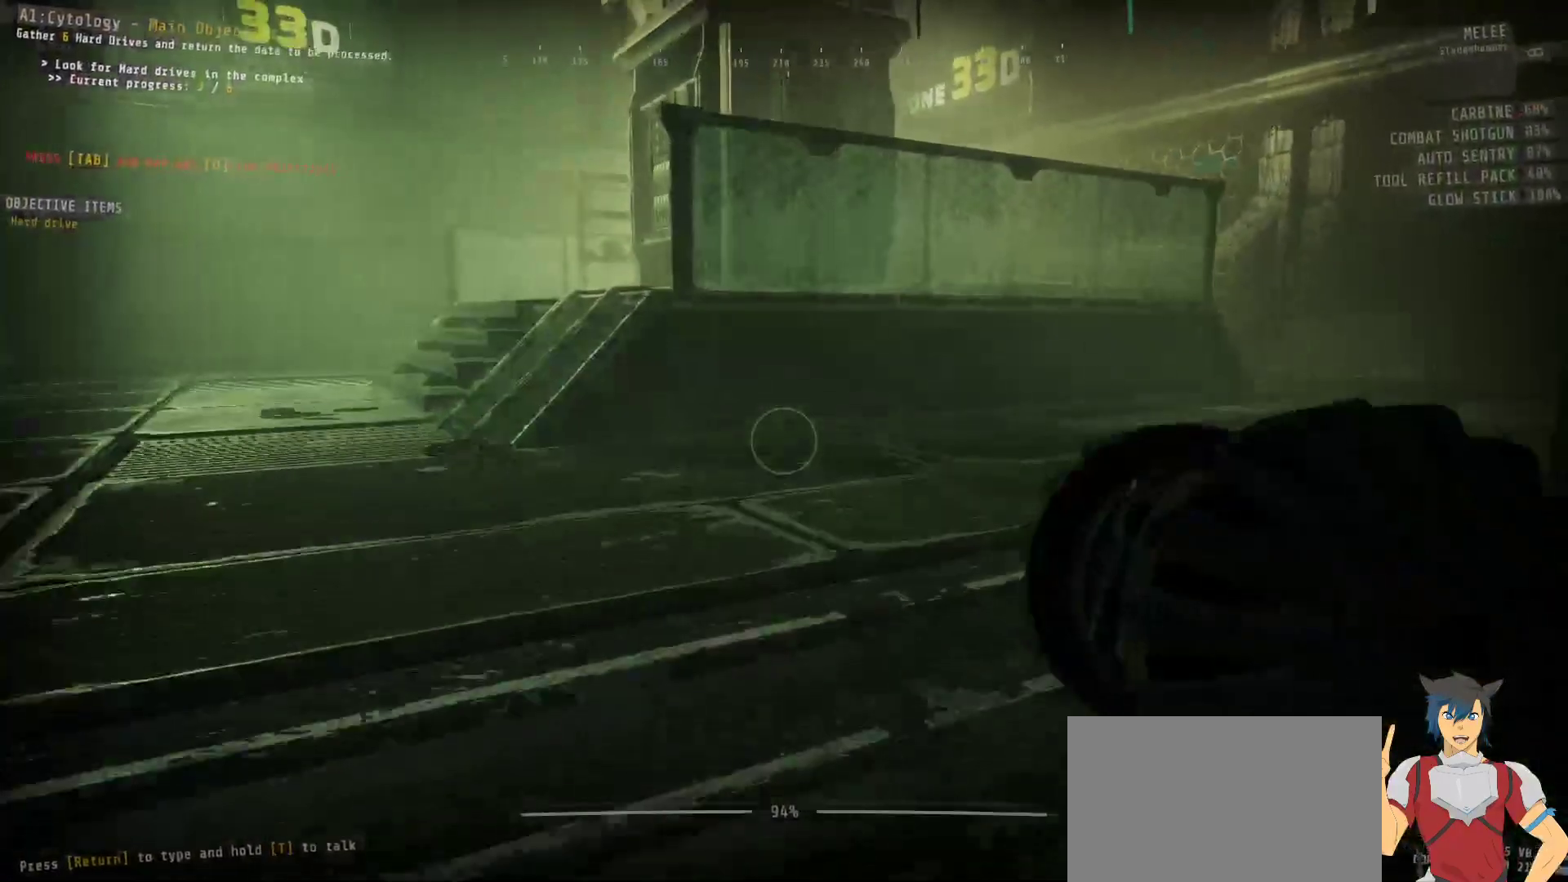
{"keys": ["shift", "w"], "mouse": [], "events": []}
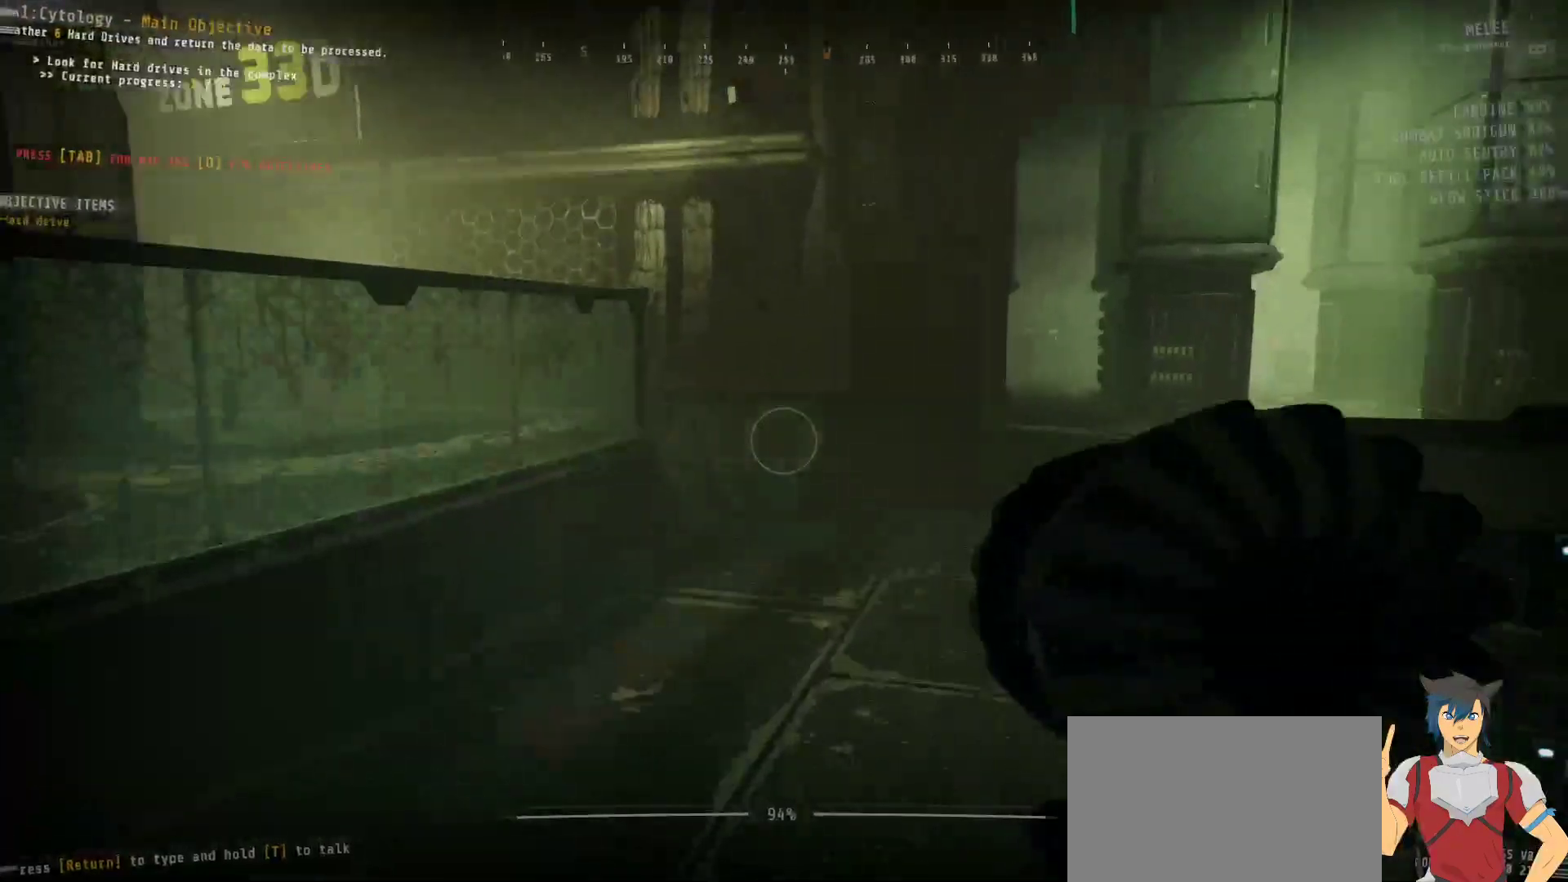
{"keys": ["shift", "w"], "mouse": [], "events": [[33, "a", "down"], [333, "a", "up"]]}
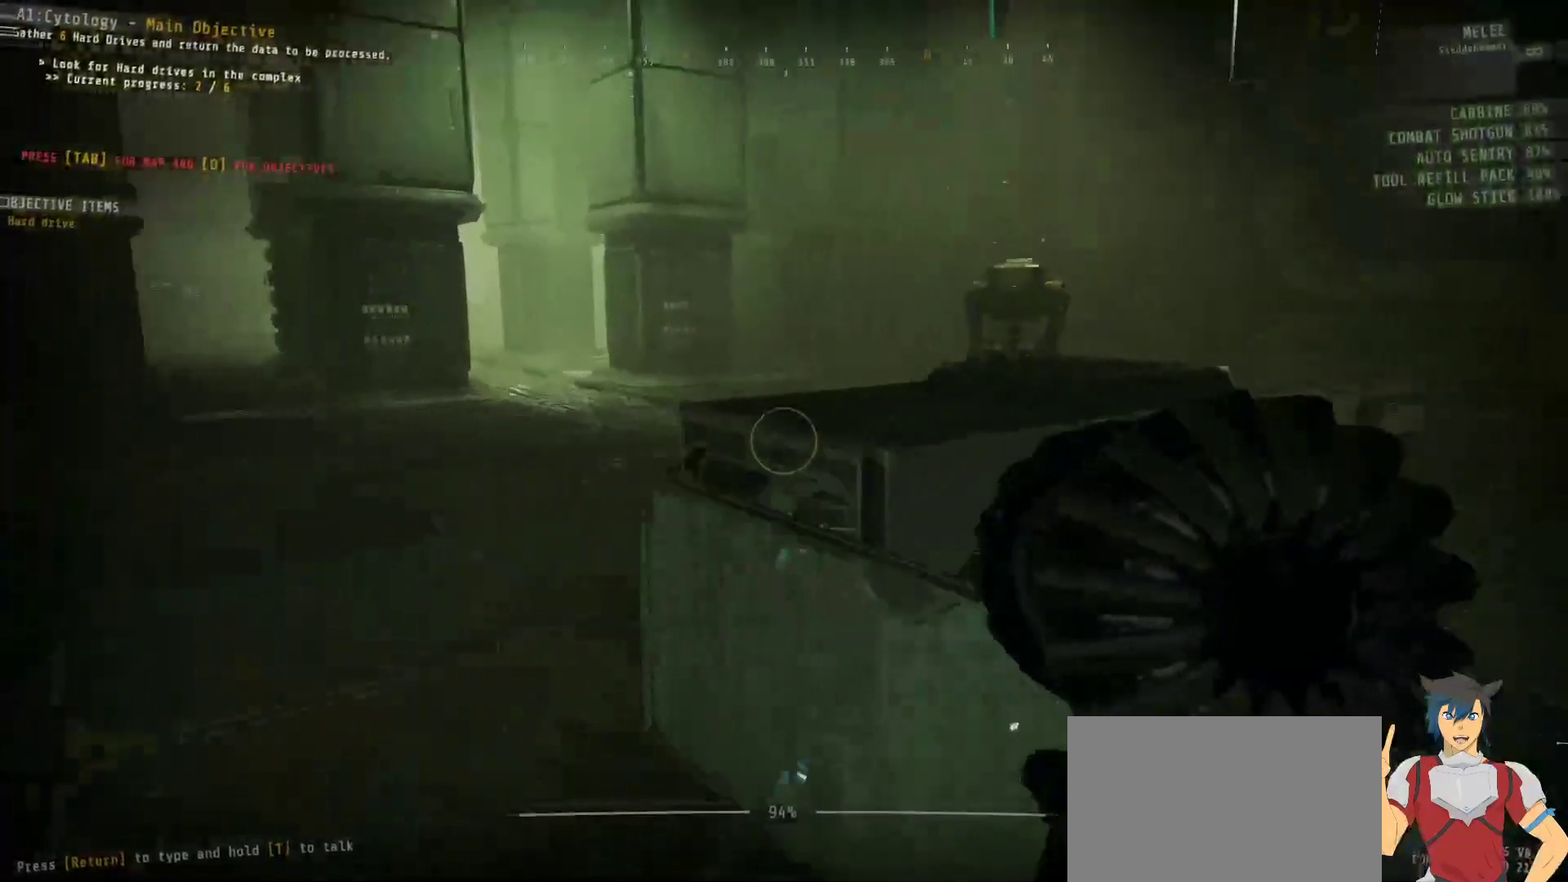
{"keys": ["shift", "w"], "mouse": [], "events": []}
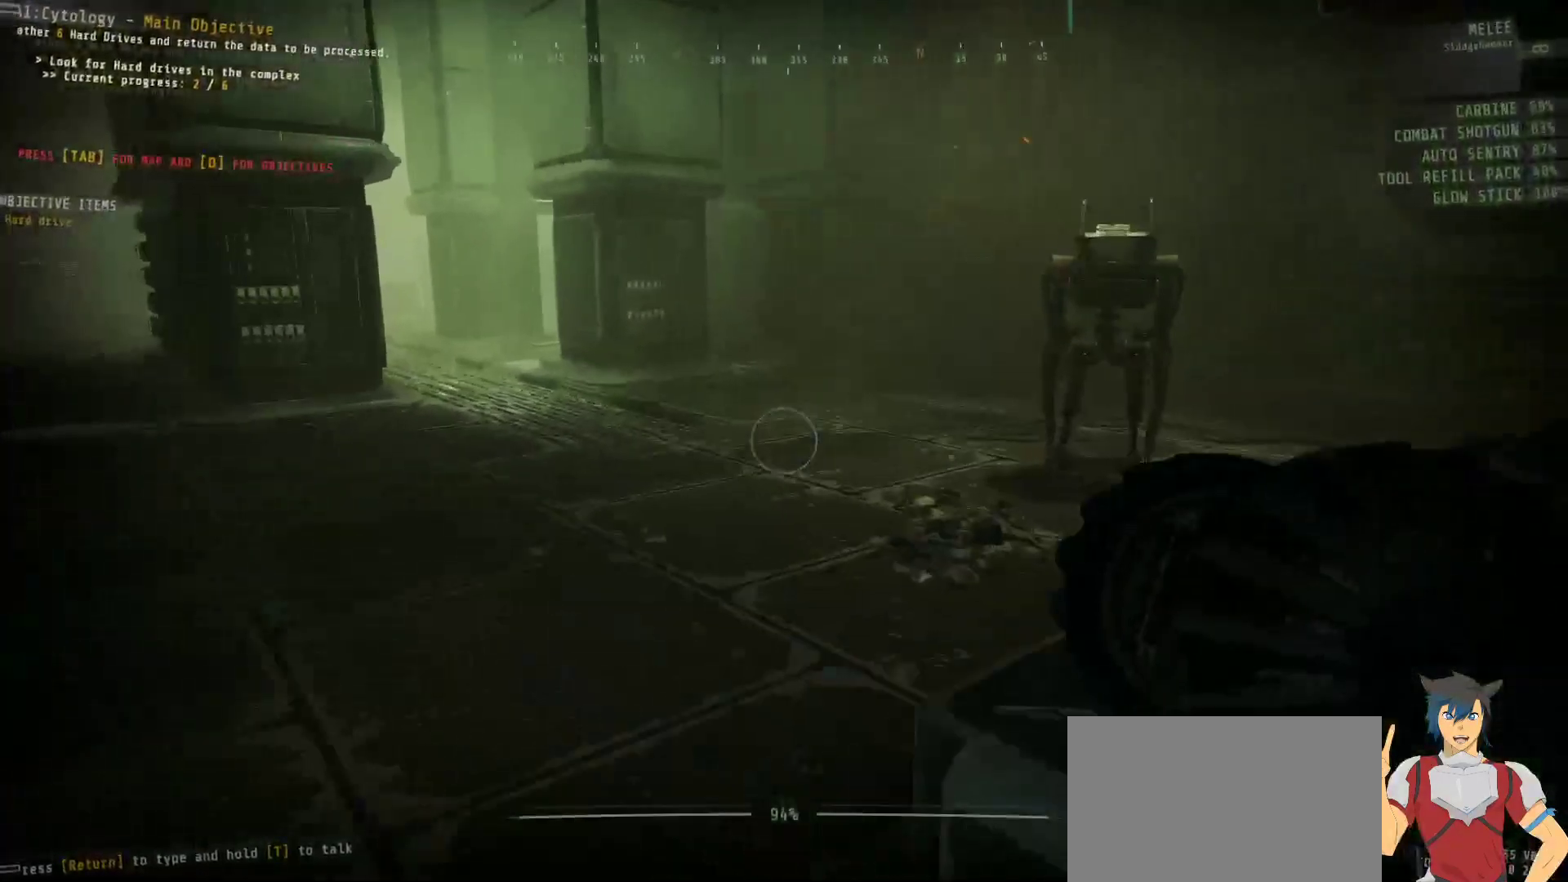
{"keys": ["shift", "w"], "mouse": [], "events": []}
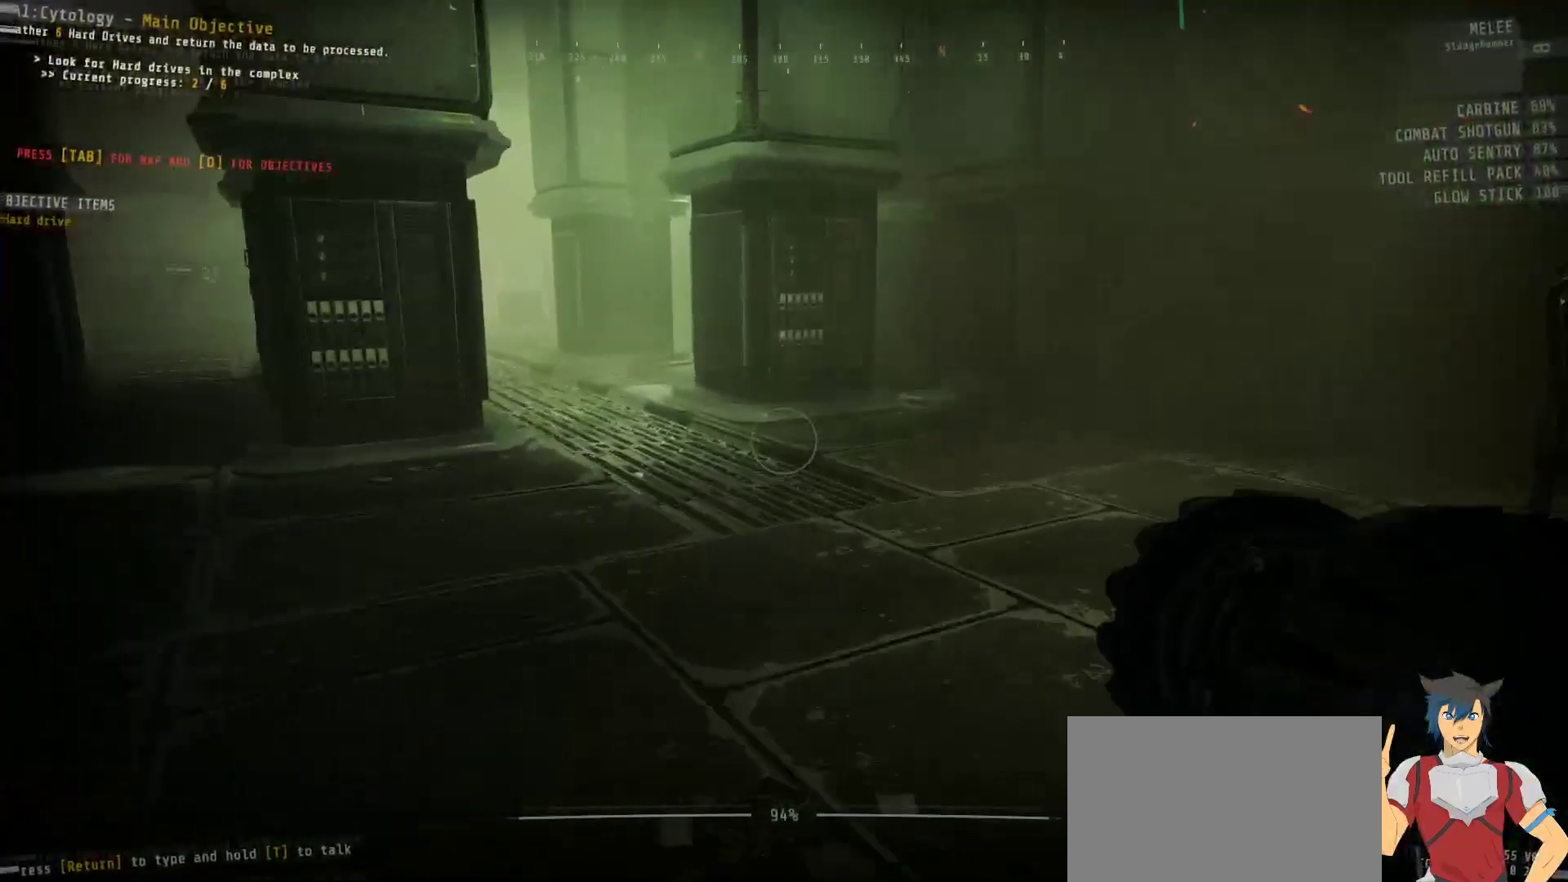
{"keys": ["shift", "w"], "mouse": [], "events": []}
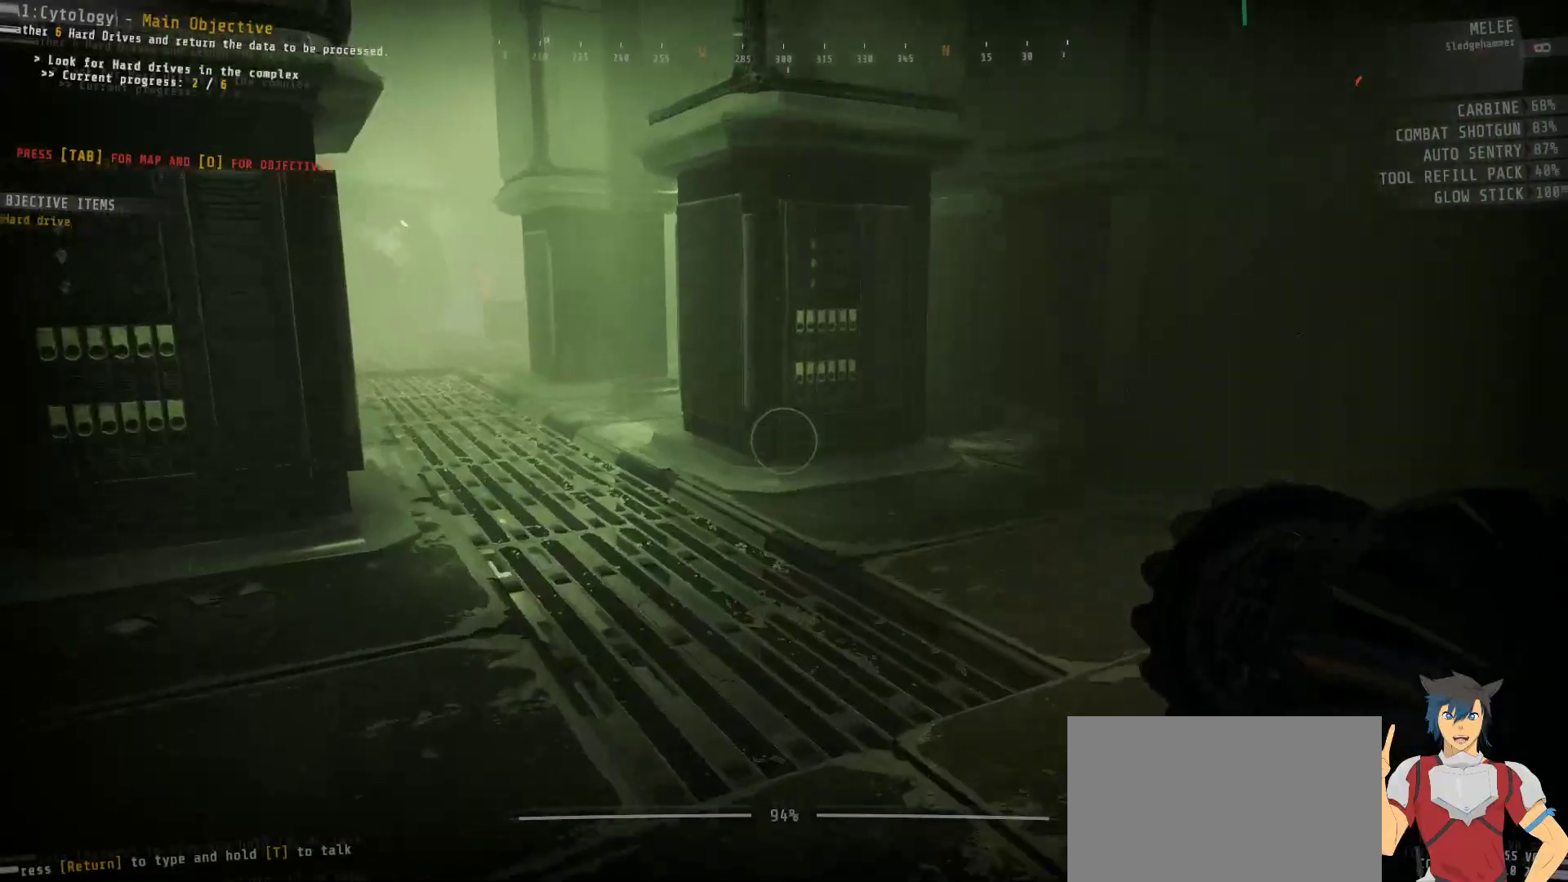
{"keys": ["w"], "mouse": [], "events": [[17, "shift", "up"], [133, "w", "up"], [183, "w", "down"]]}
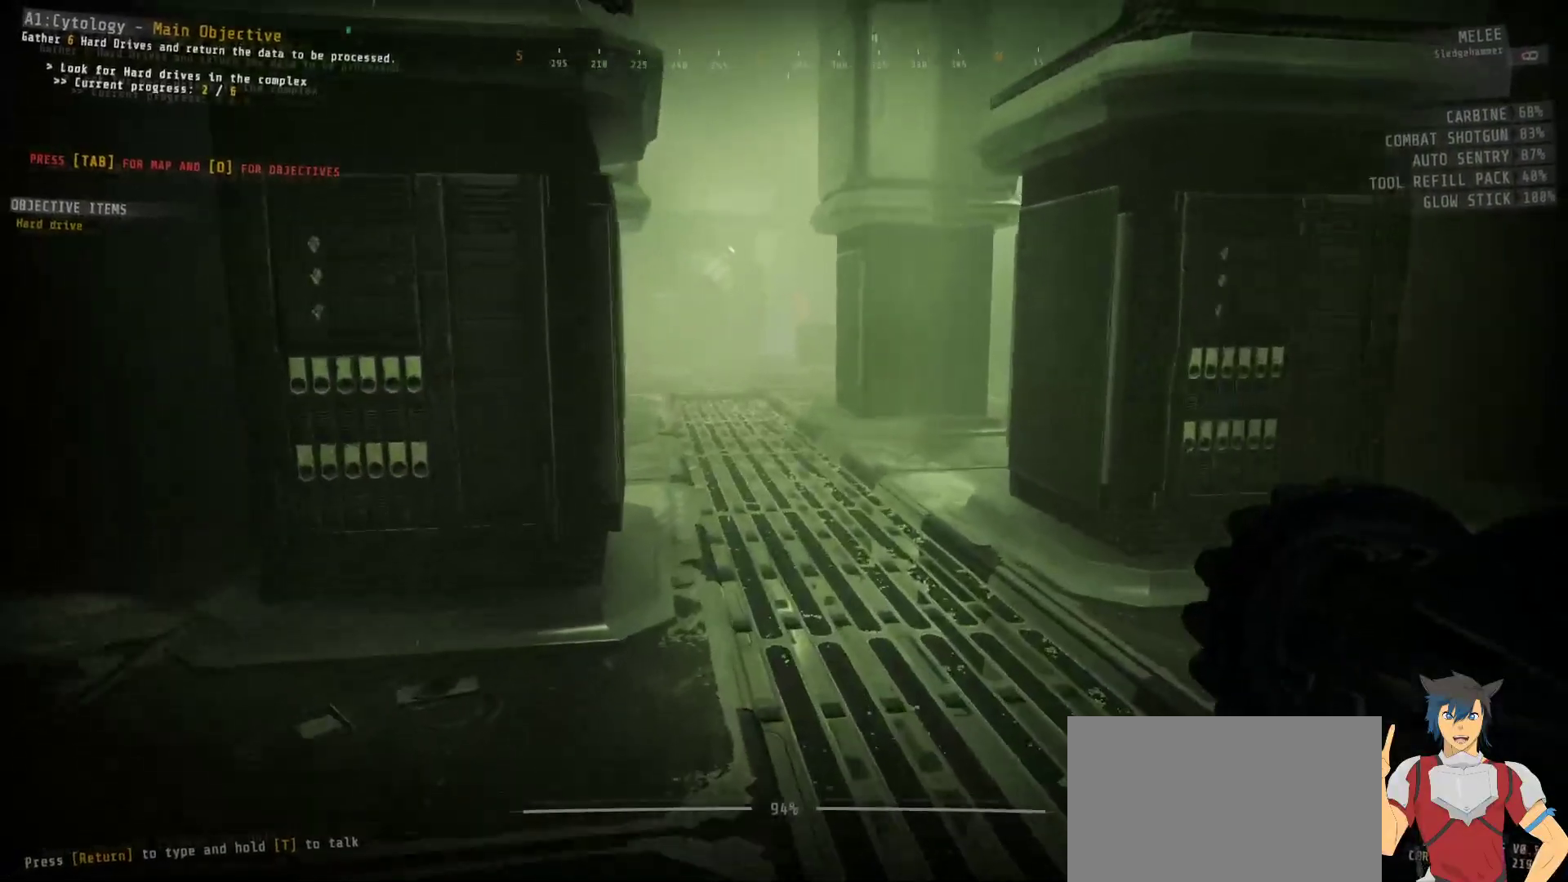
{"keys": ["w"], "mouse": [], "events": []}
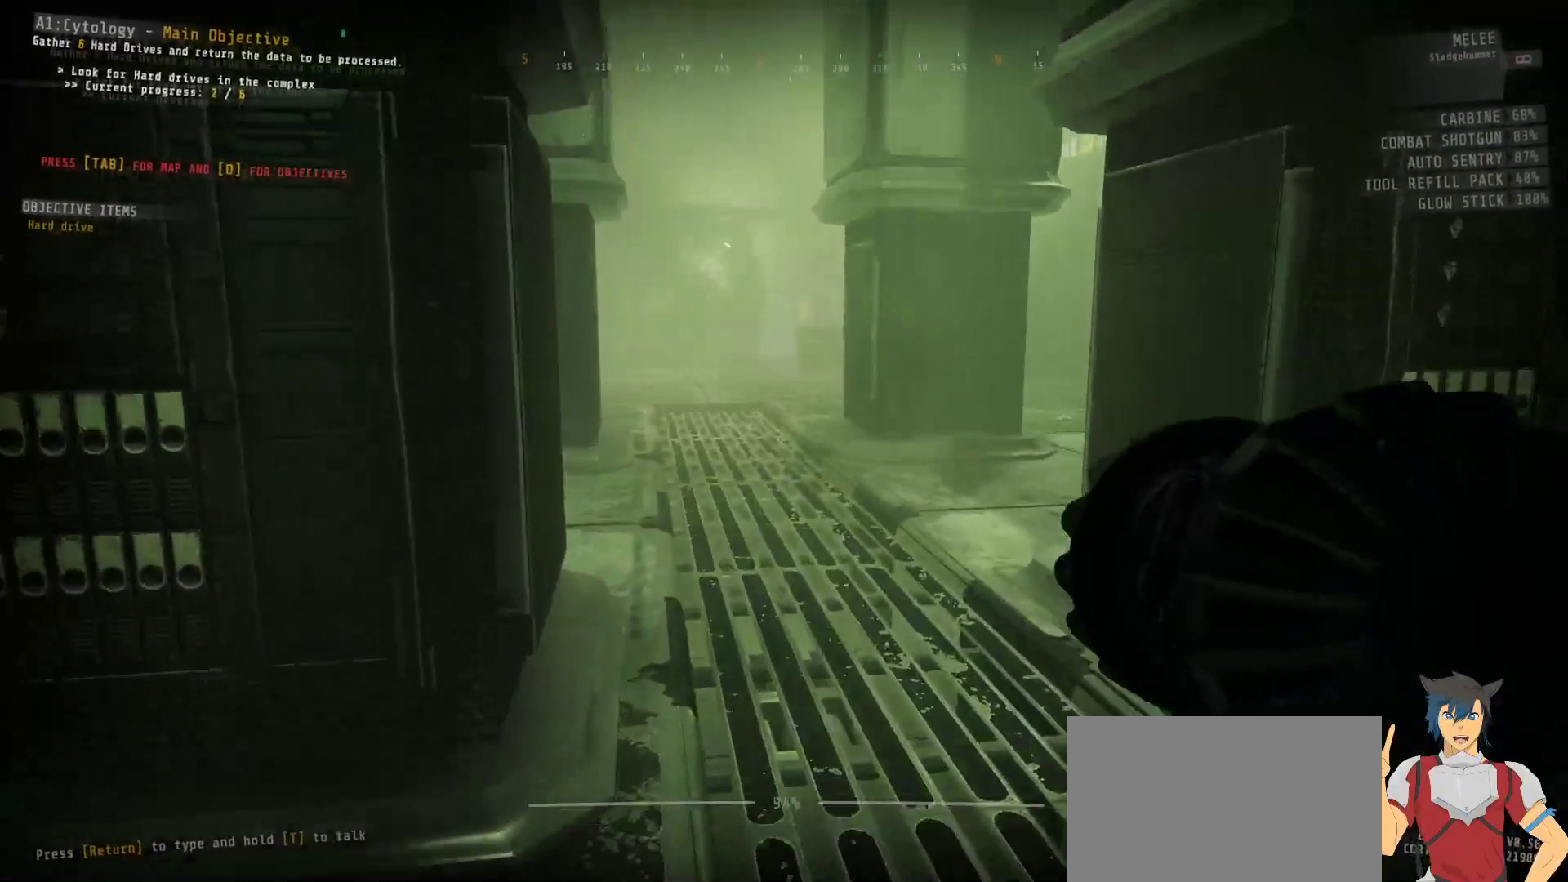
{"keys": ["shift", "w"], "mouse": [], "events": [[67, "shift", "down"]]}
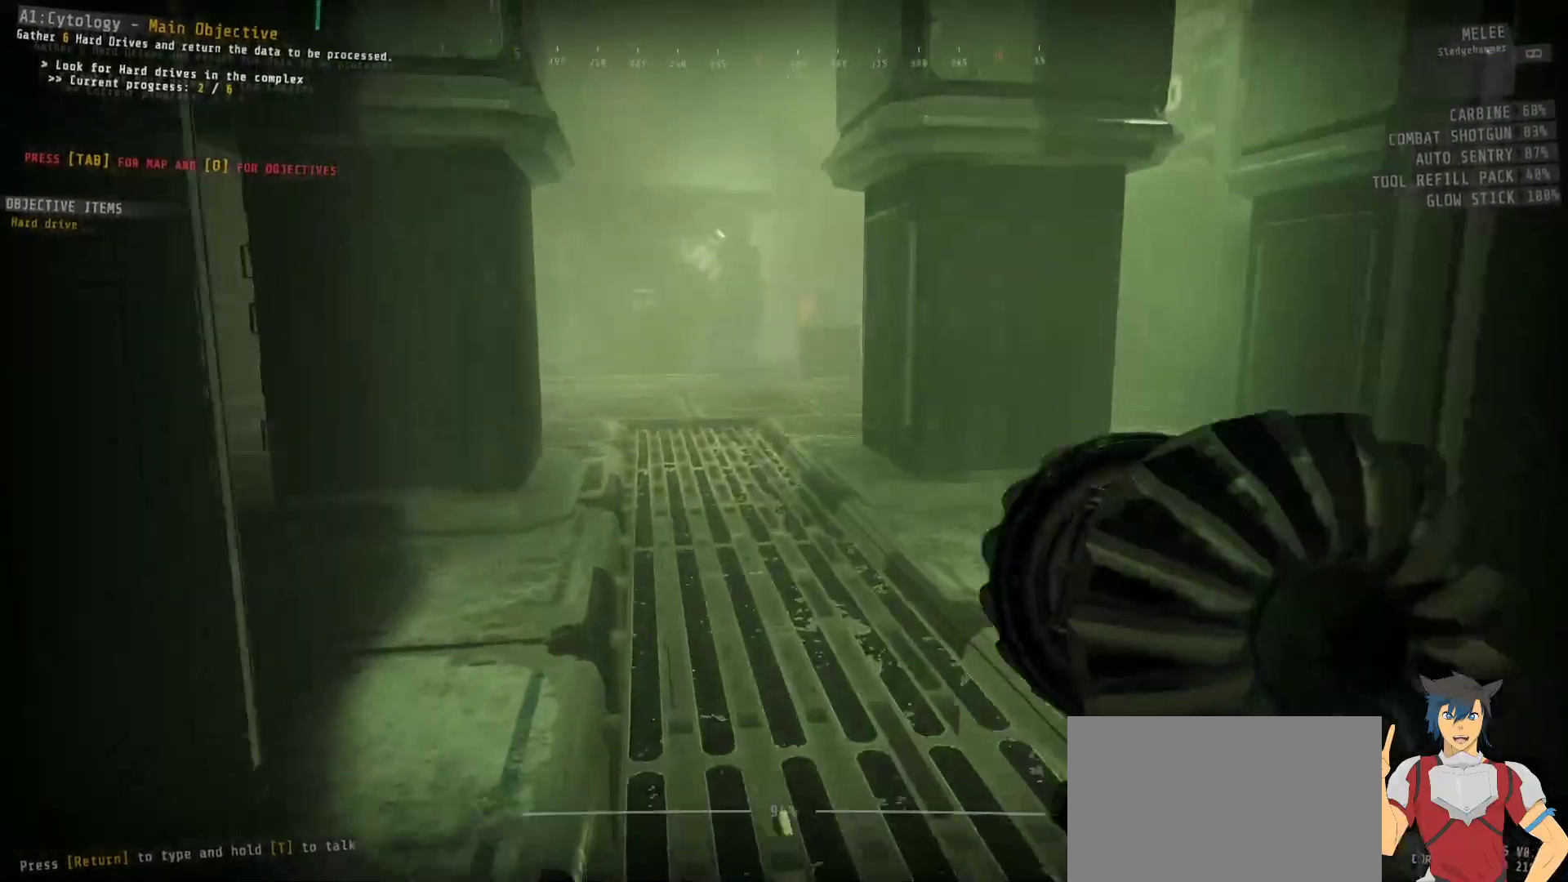
{"keys": ["shift", "w"], "mouse": [], "events": []}
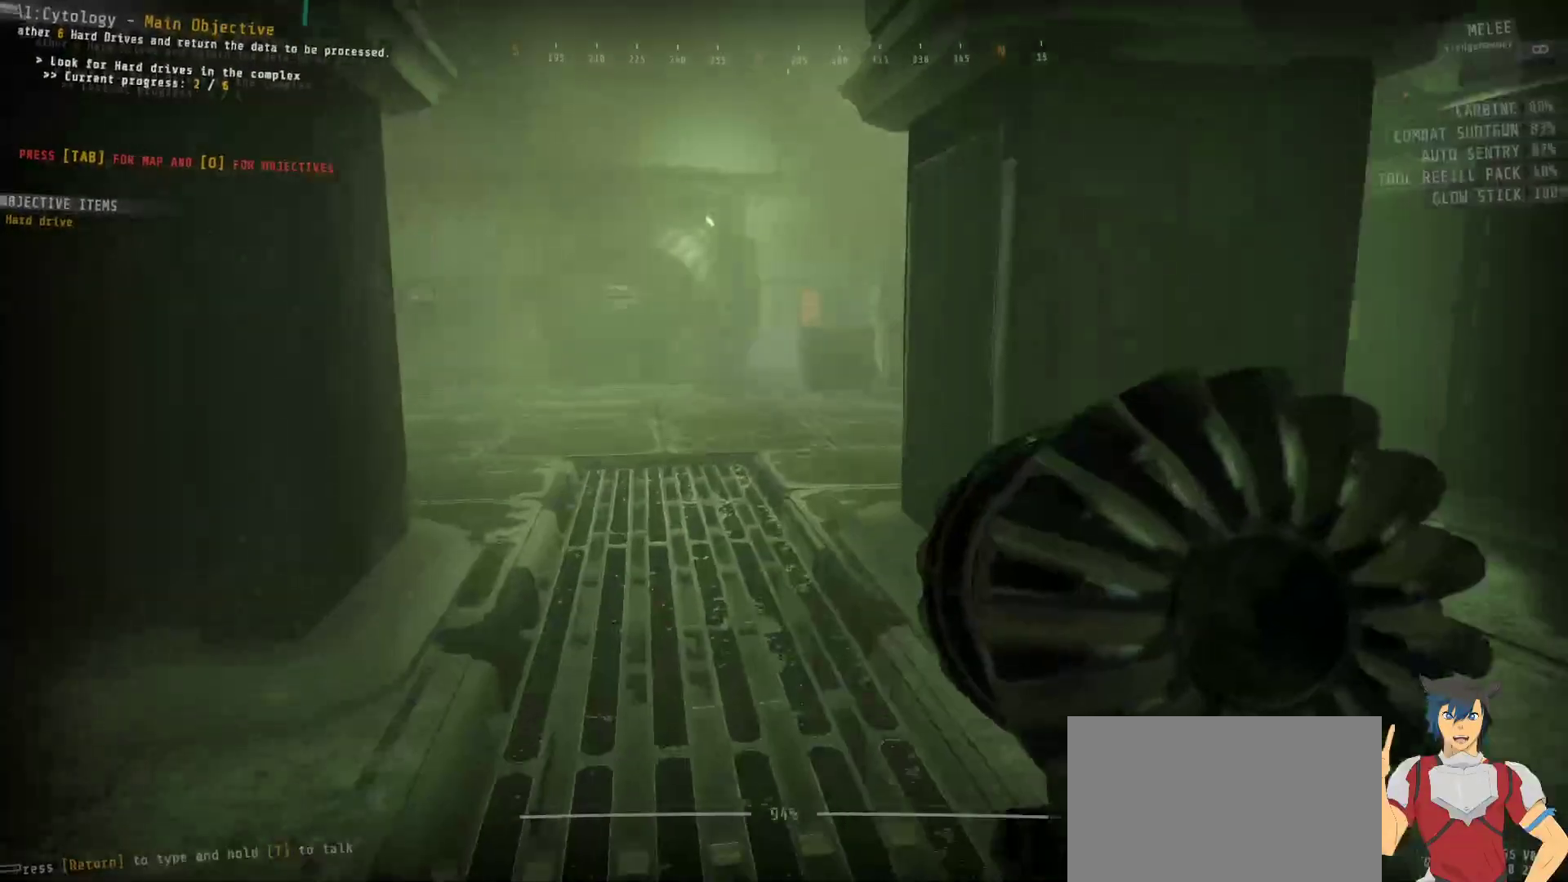
{"keys": ["w"], "mouse": [], "events": [[417, "shift", "up"]]}
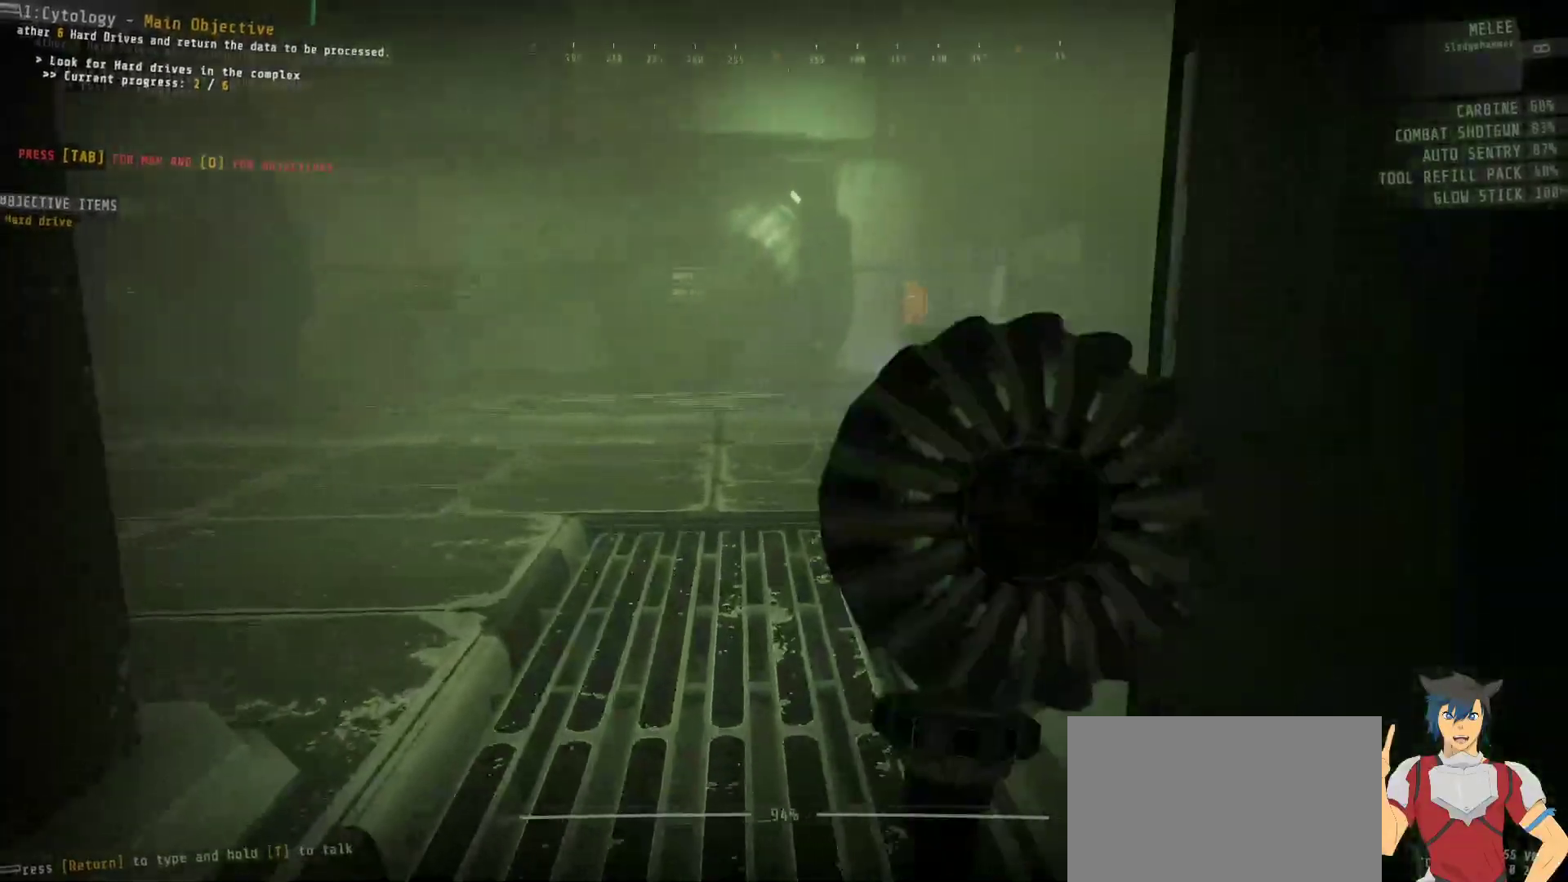
{"keys": ["w"], "mouse": [], "events": []}
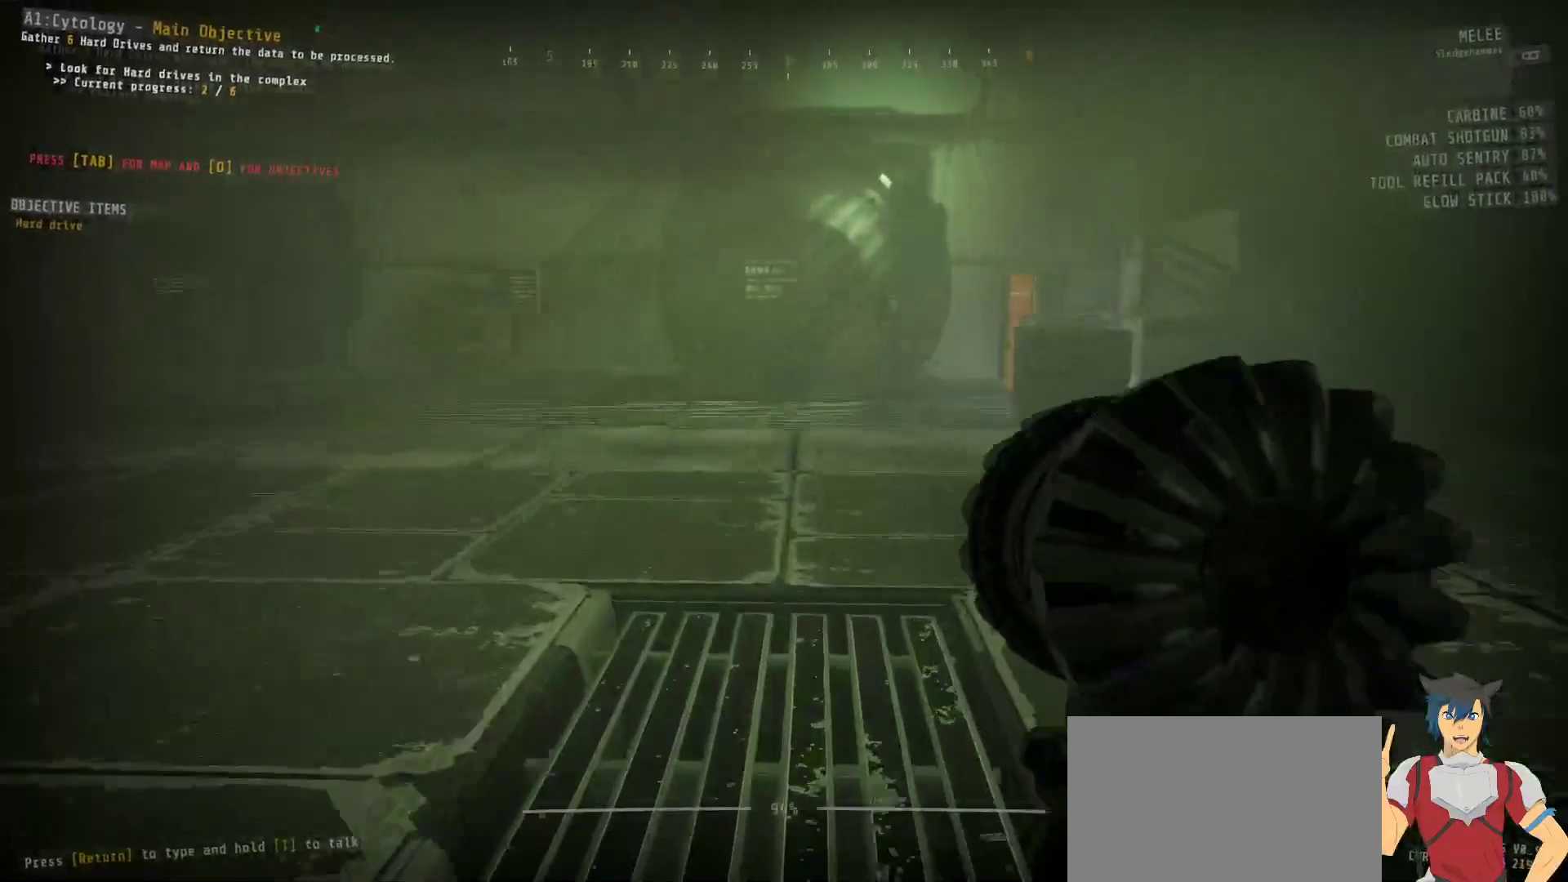
{"keys": ["w"], "mouse": [], "events": []}
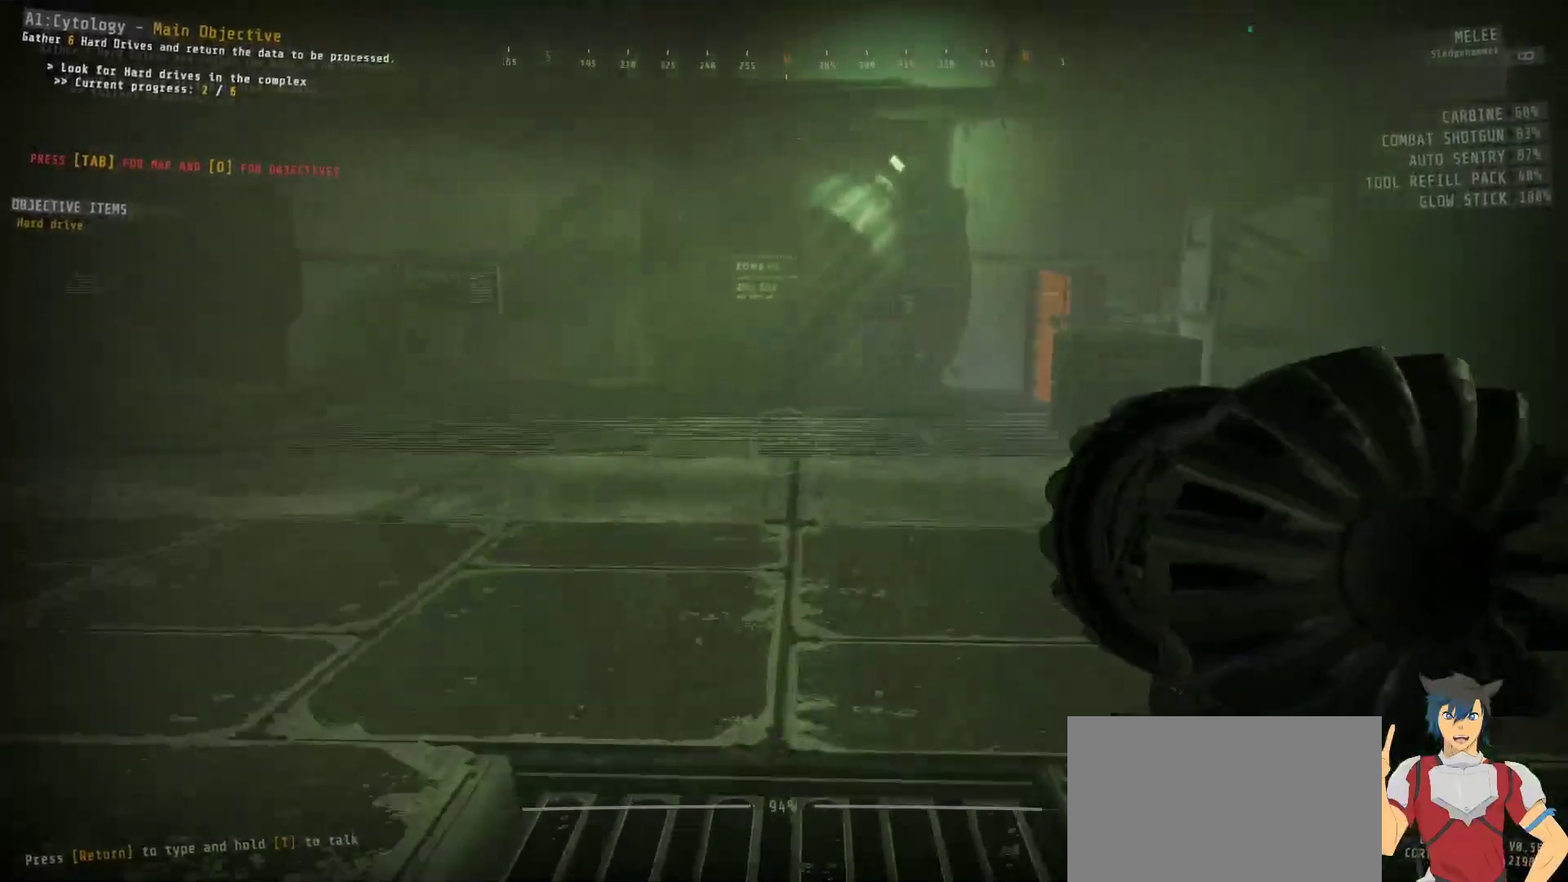
{"keys": ["w"], "mouse": [], "events": []}
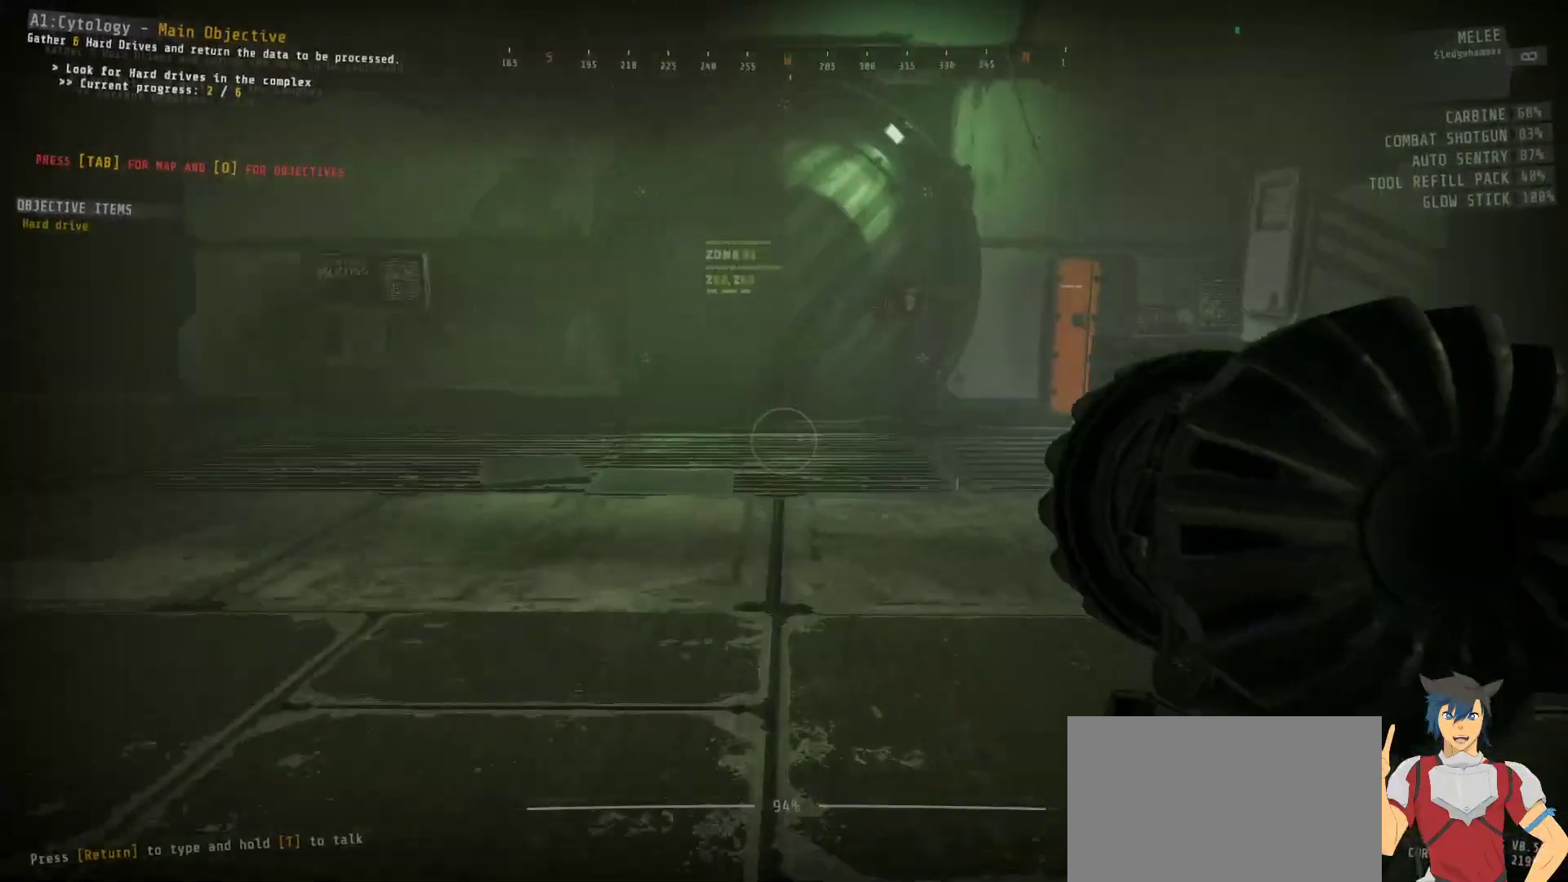
{"keys": ["w"], "mouse": [], "events": []}
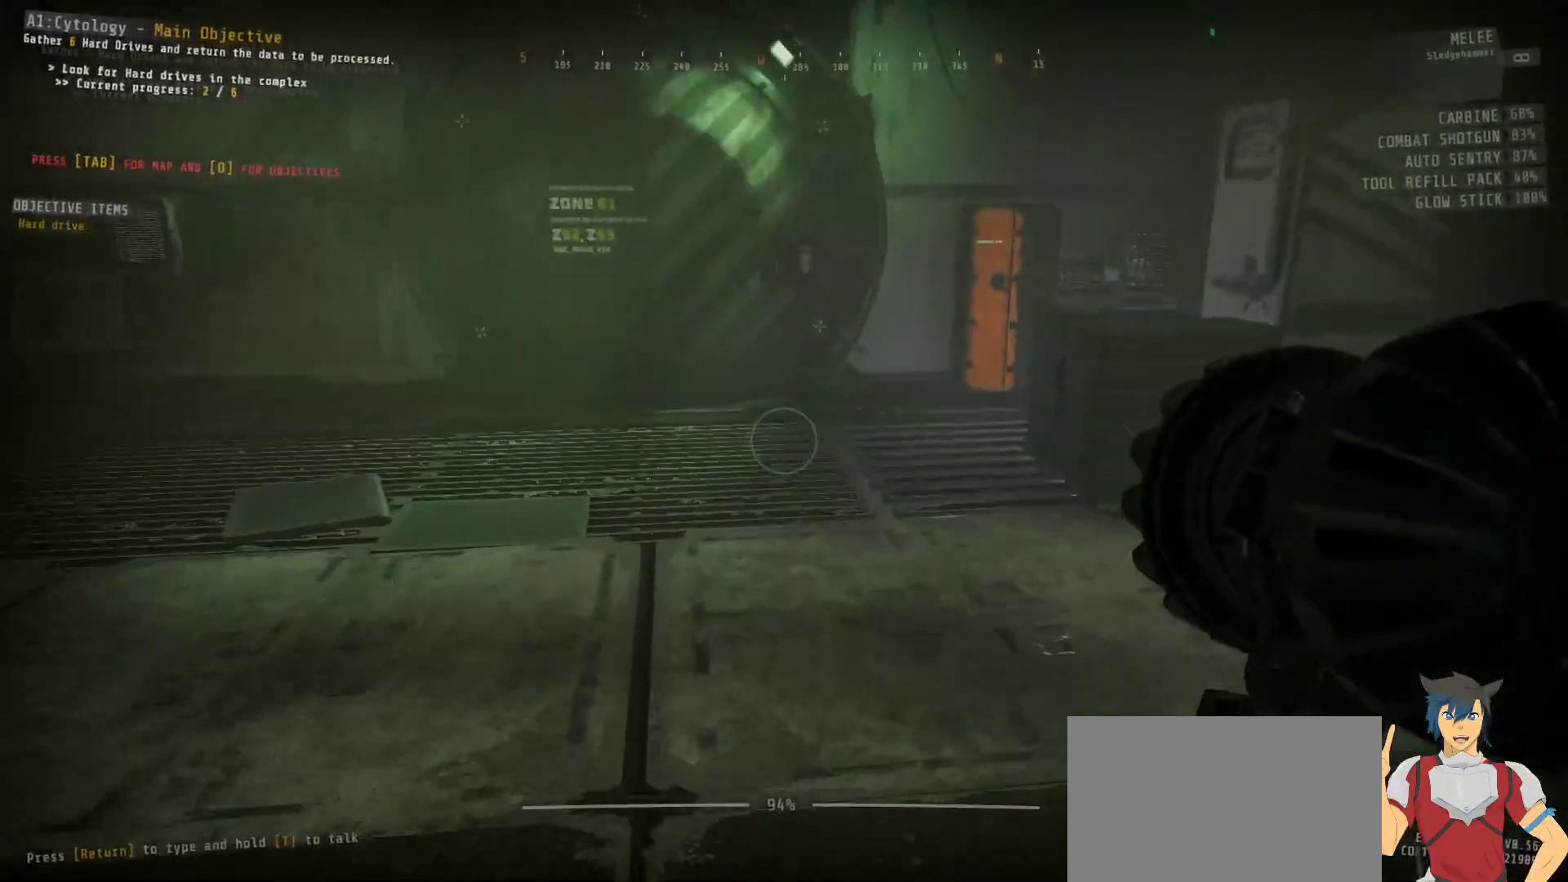
{"keys": ["w"], "mouse": [], "events": []}
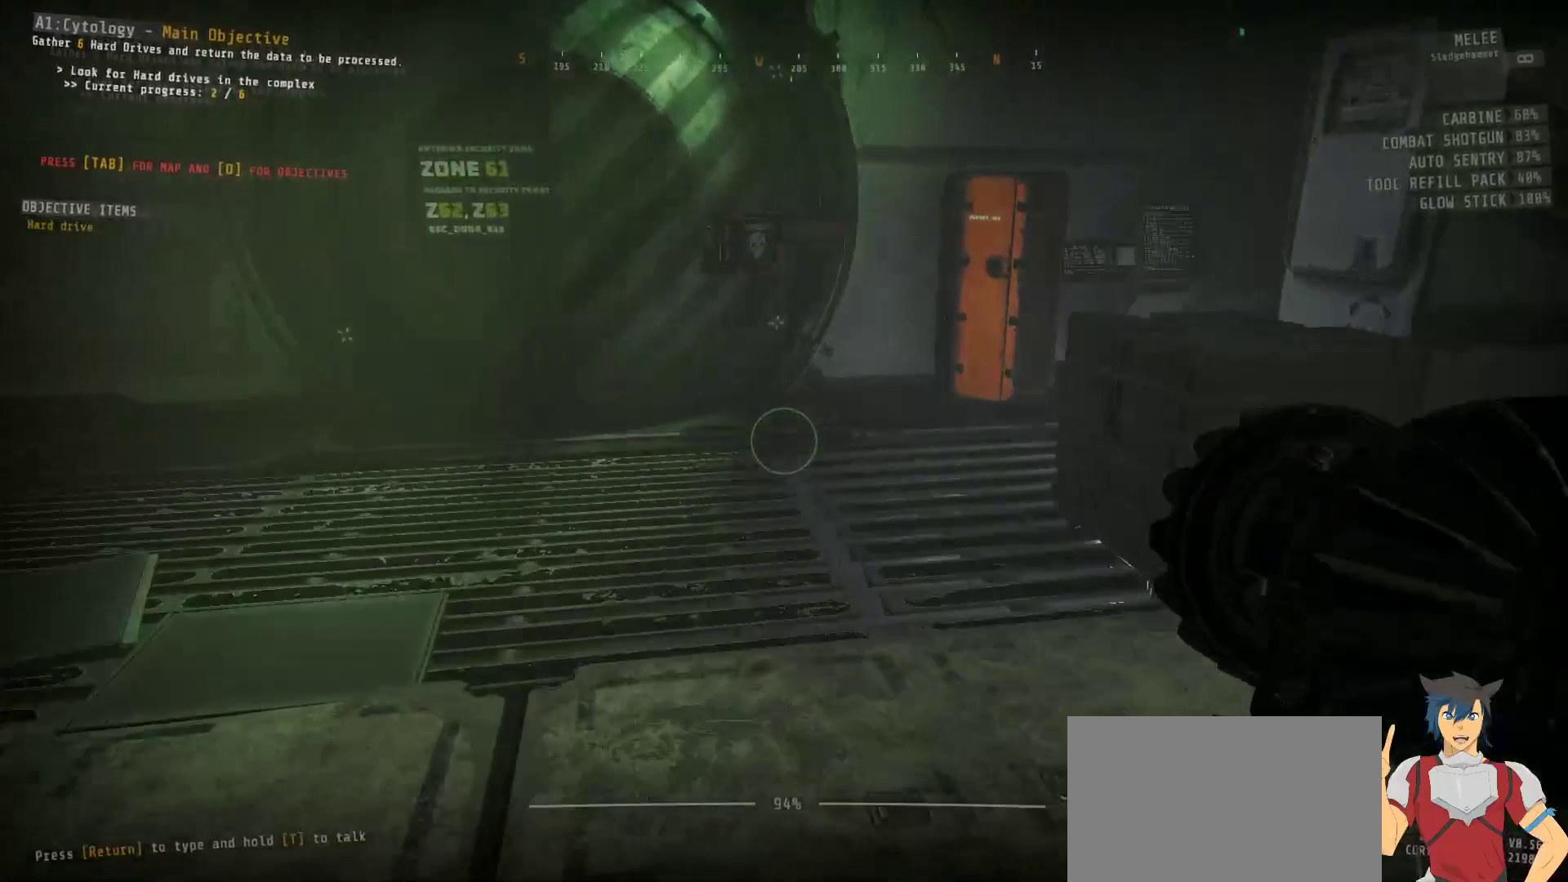
{"keys": ["w"], "mouse": [], "events": []}
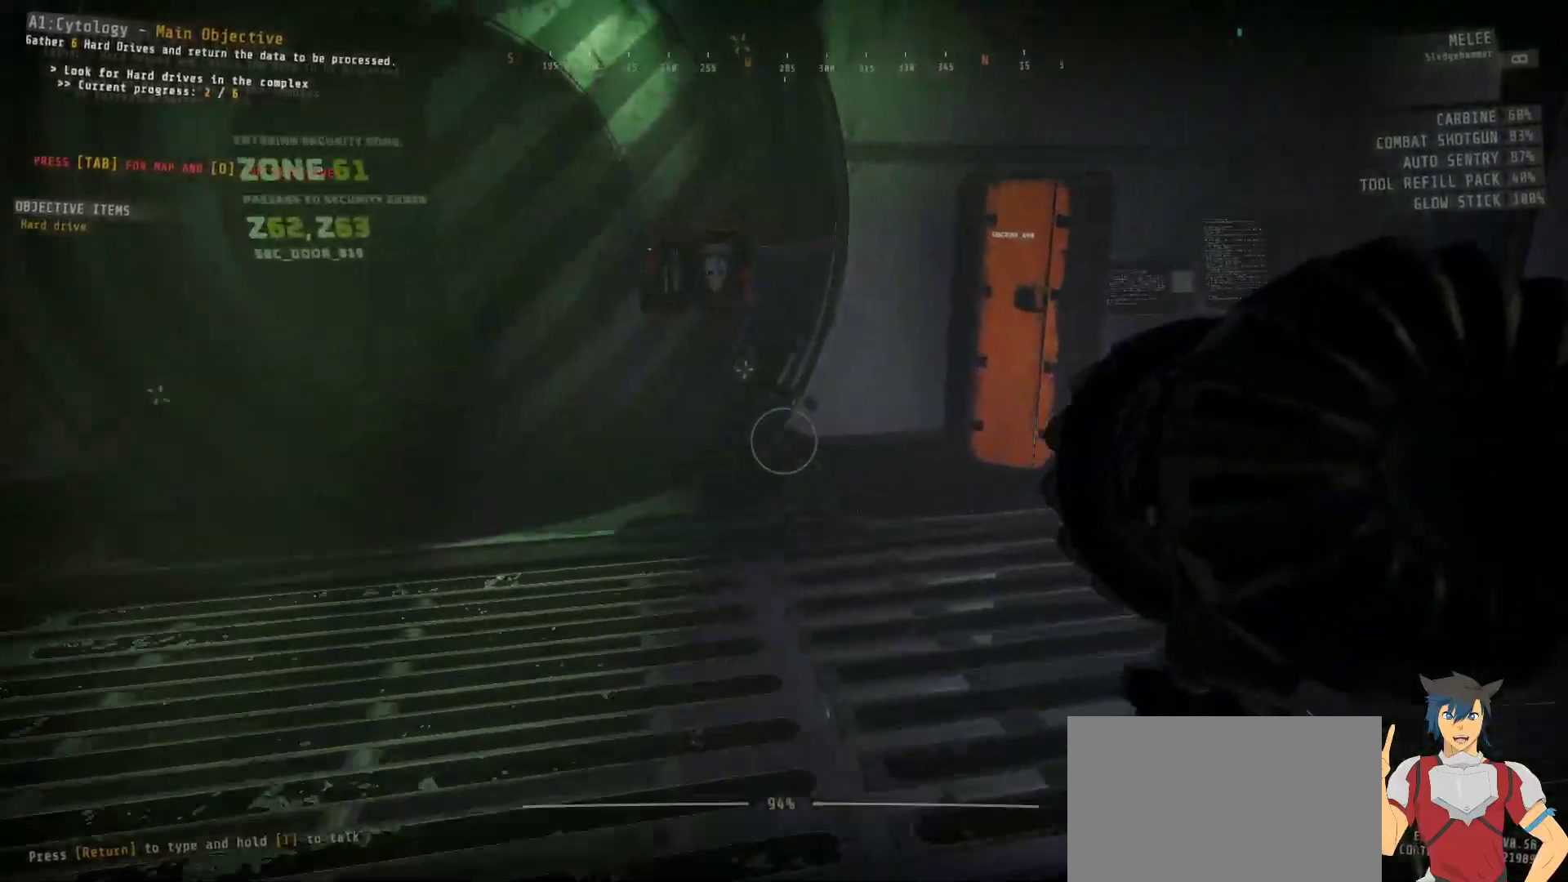
{"keys": [], "mouse": [], "events": [[500, "w", "up"]]}
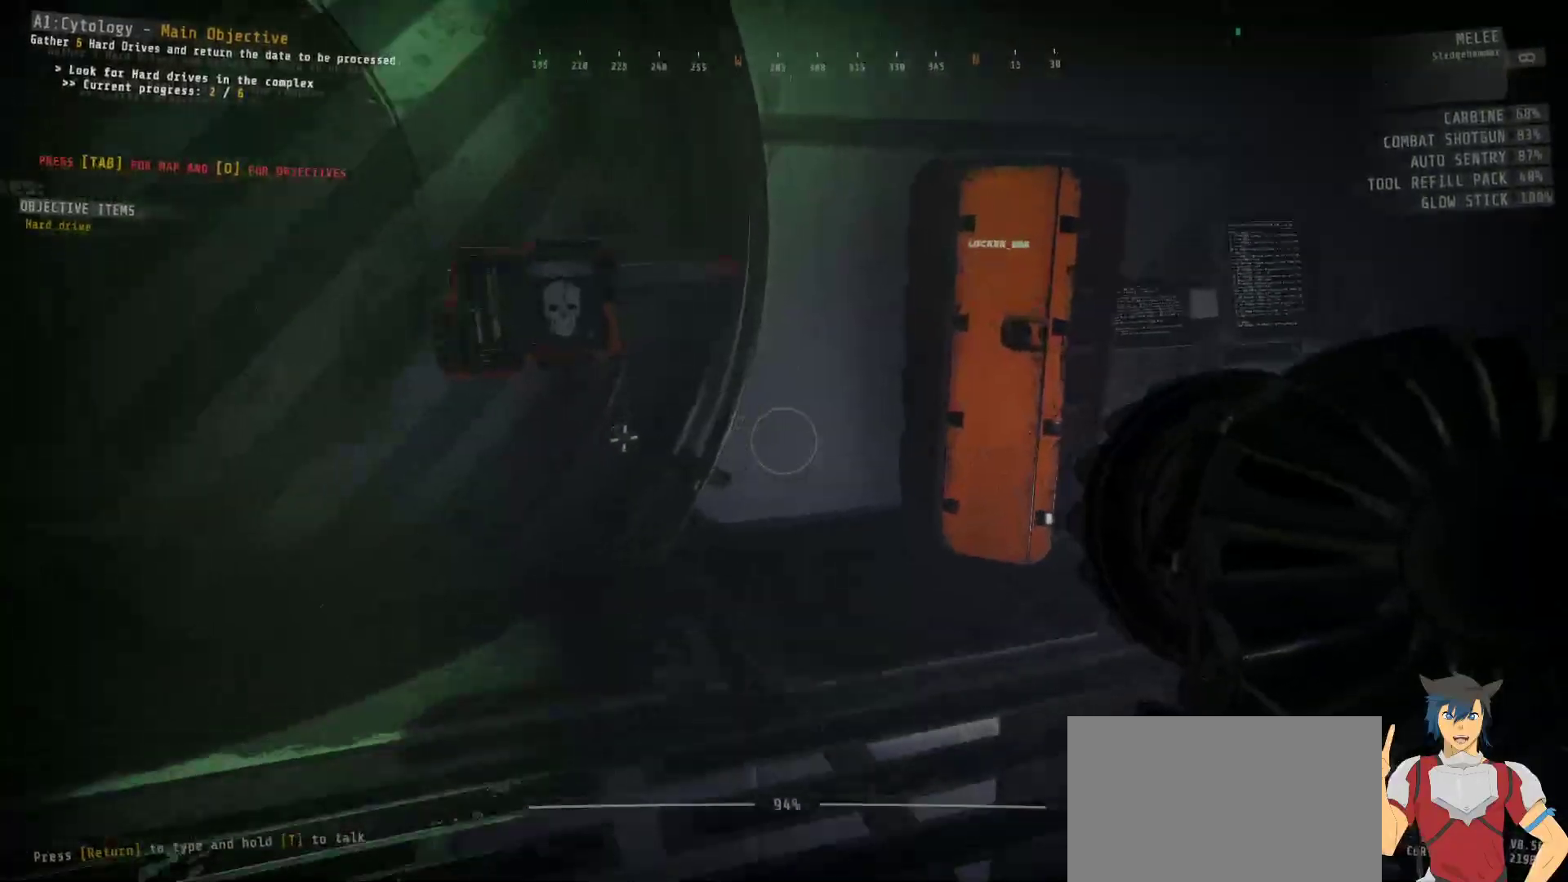
{"keys": [], "mouse": [], "events": []}
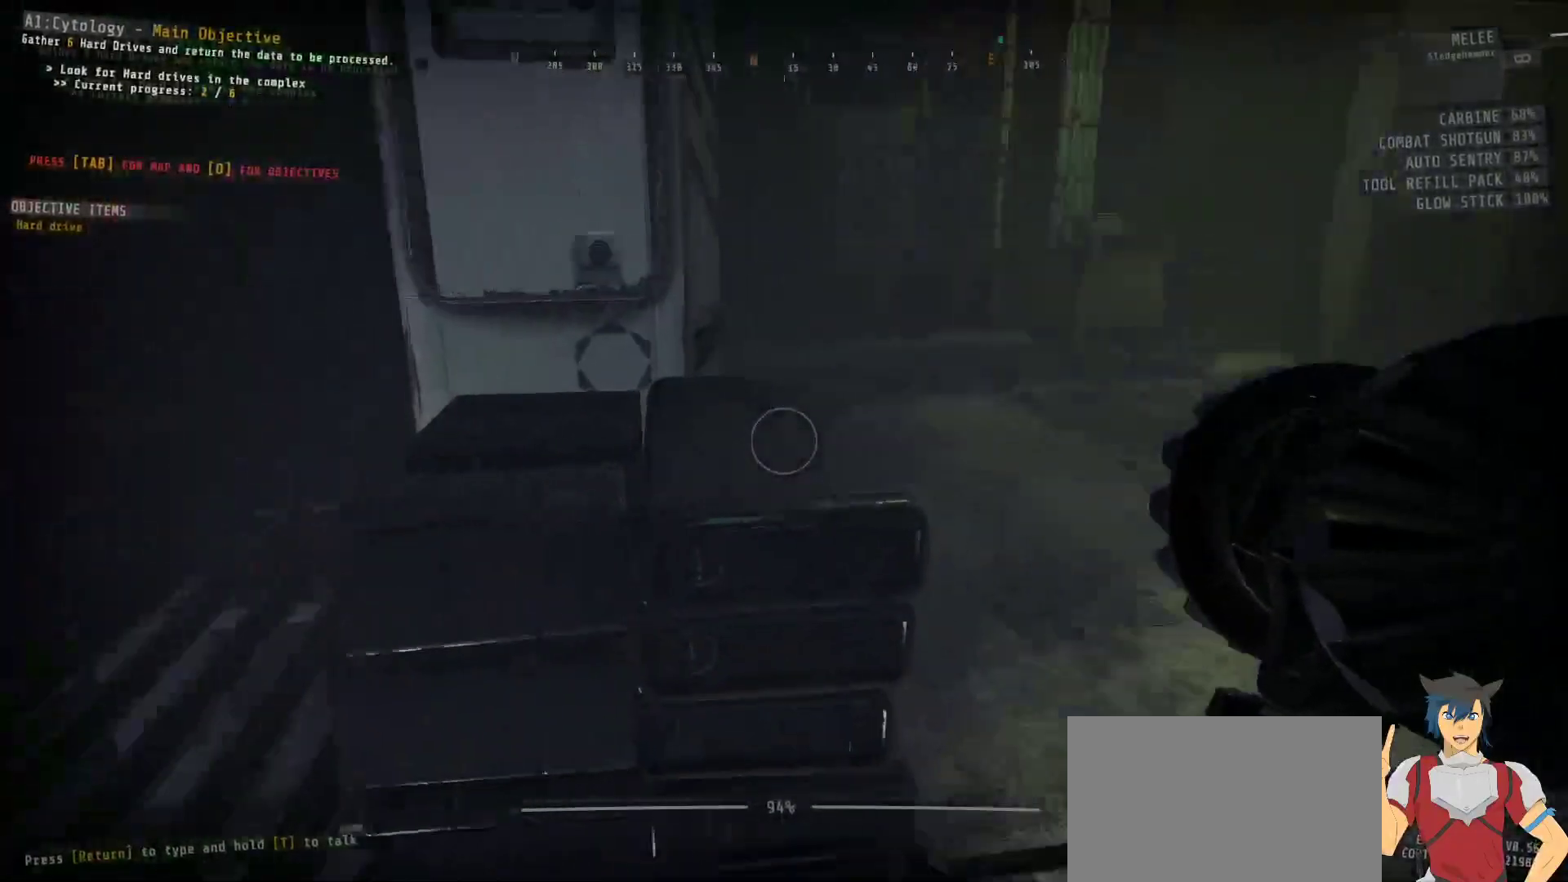
{"keys": [], "mouse": [], "events": []}
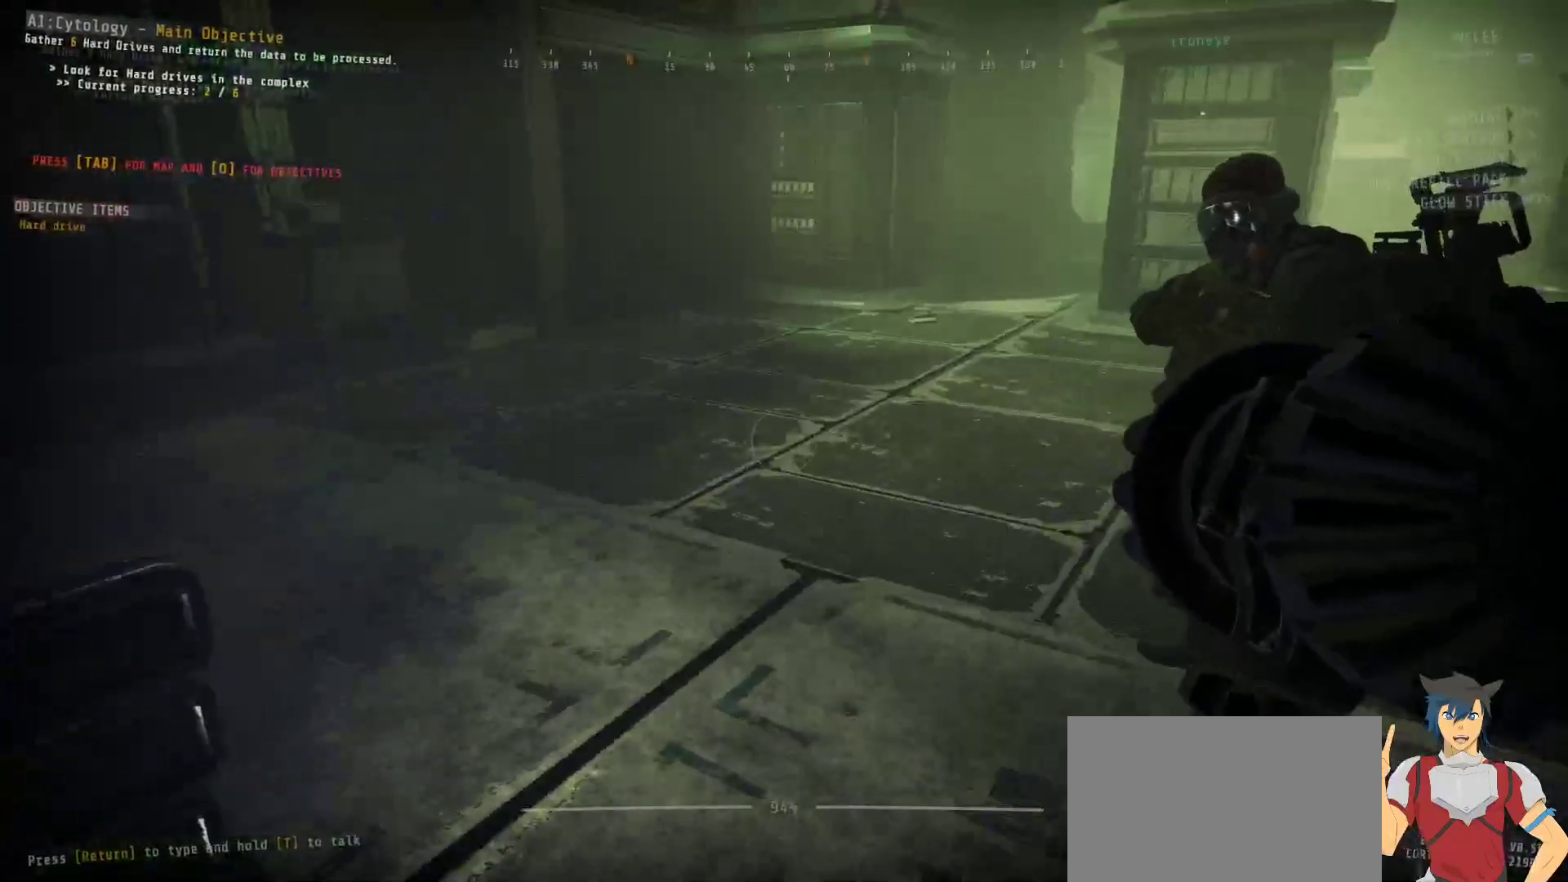
{"keys": [], "mouse": [], "events": []}
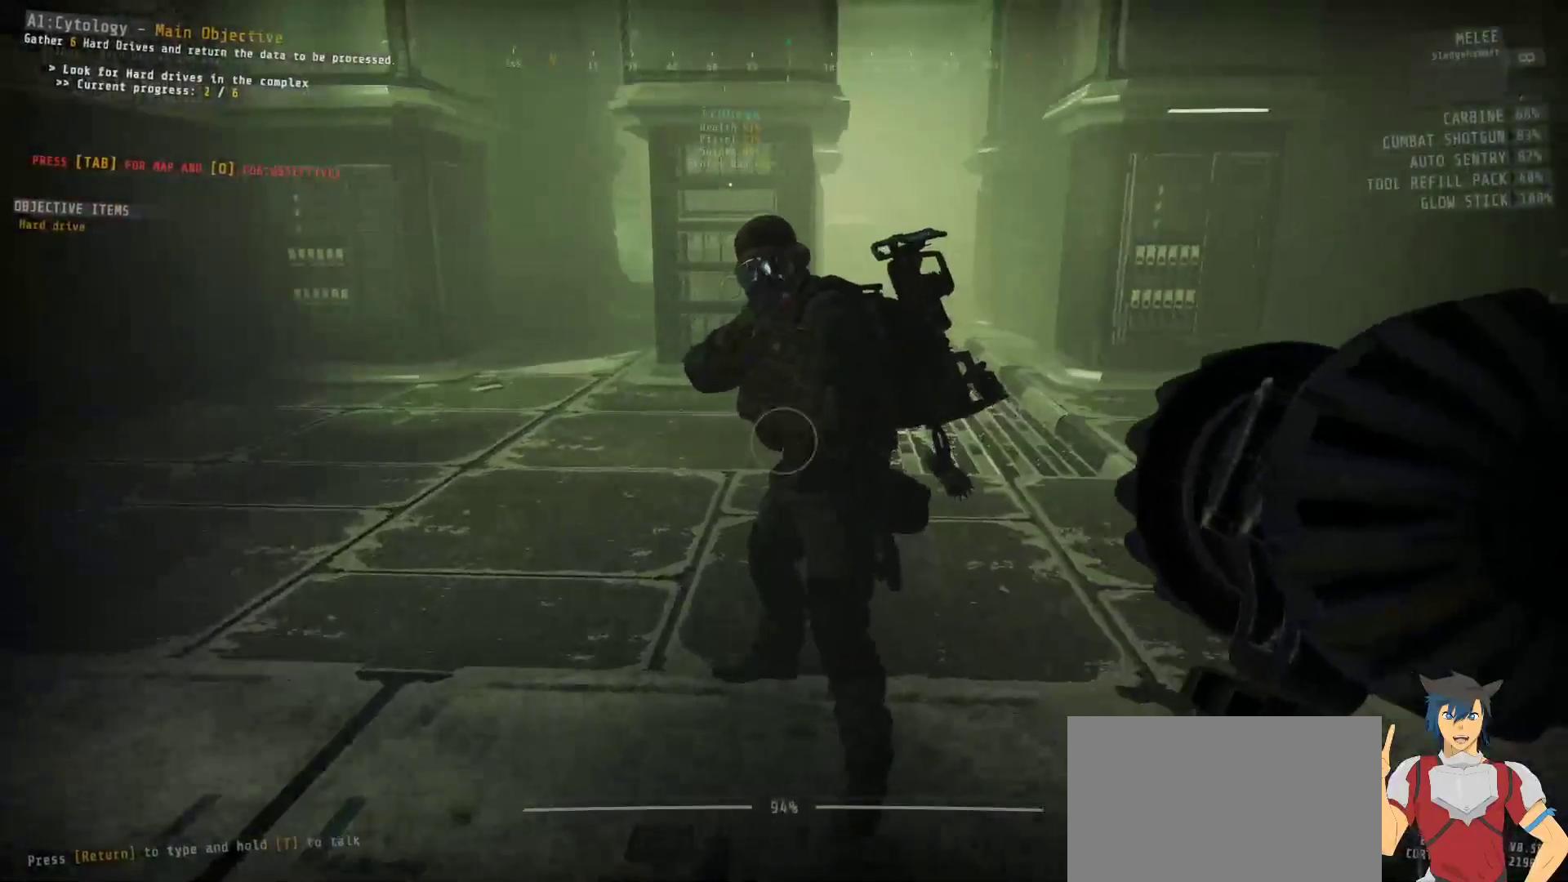
{"keys": [], "mouse": [], "events": []}
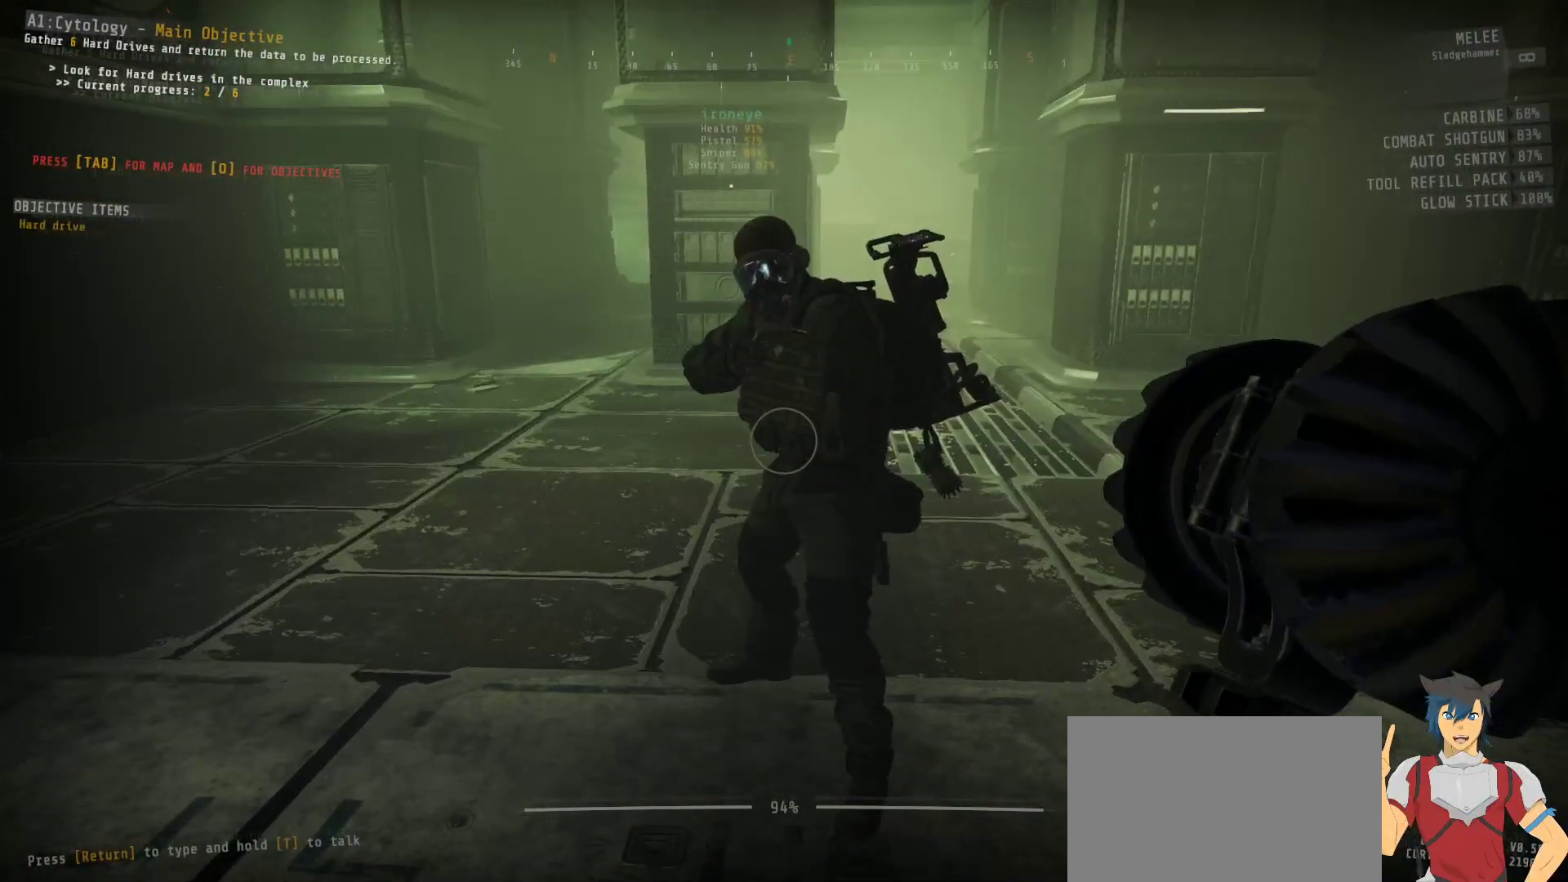
{"keys": [], "mouse": [], "events": []}
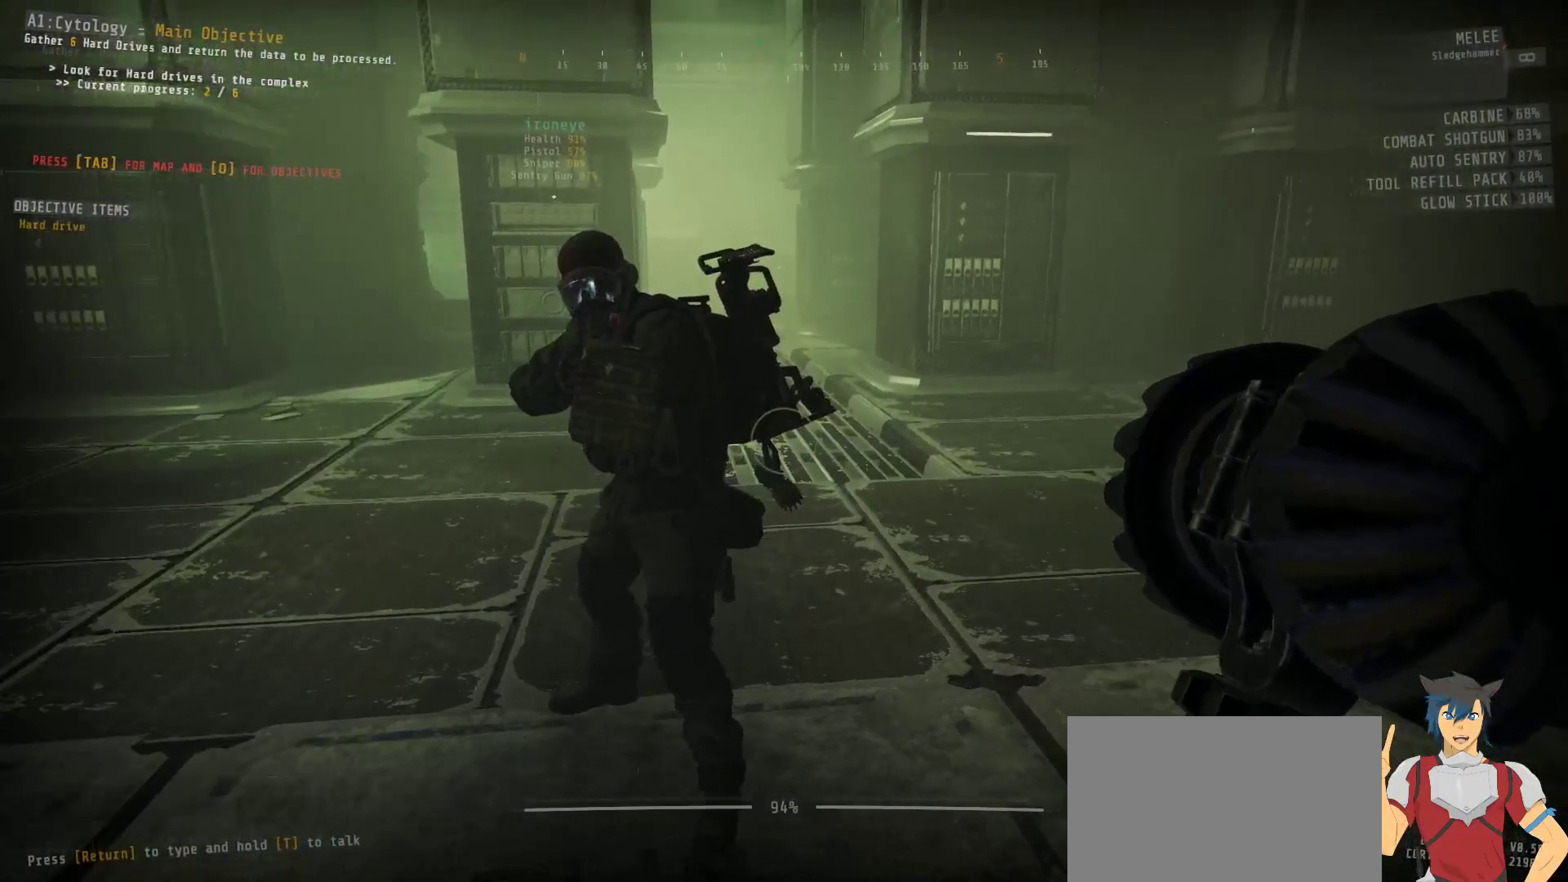
{"keys": [], "mouse": [], "events": []}
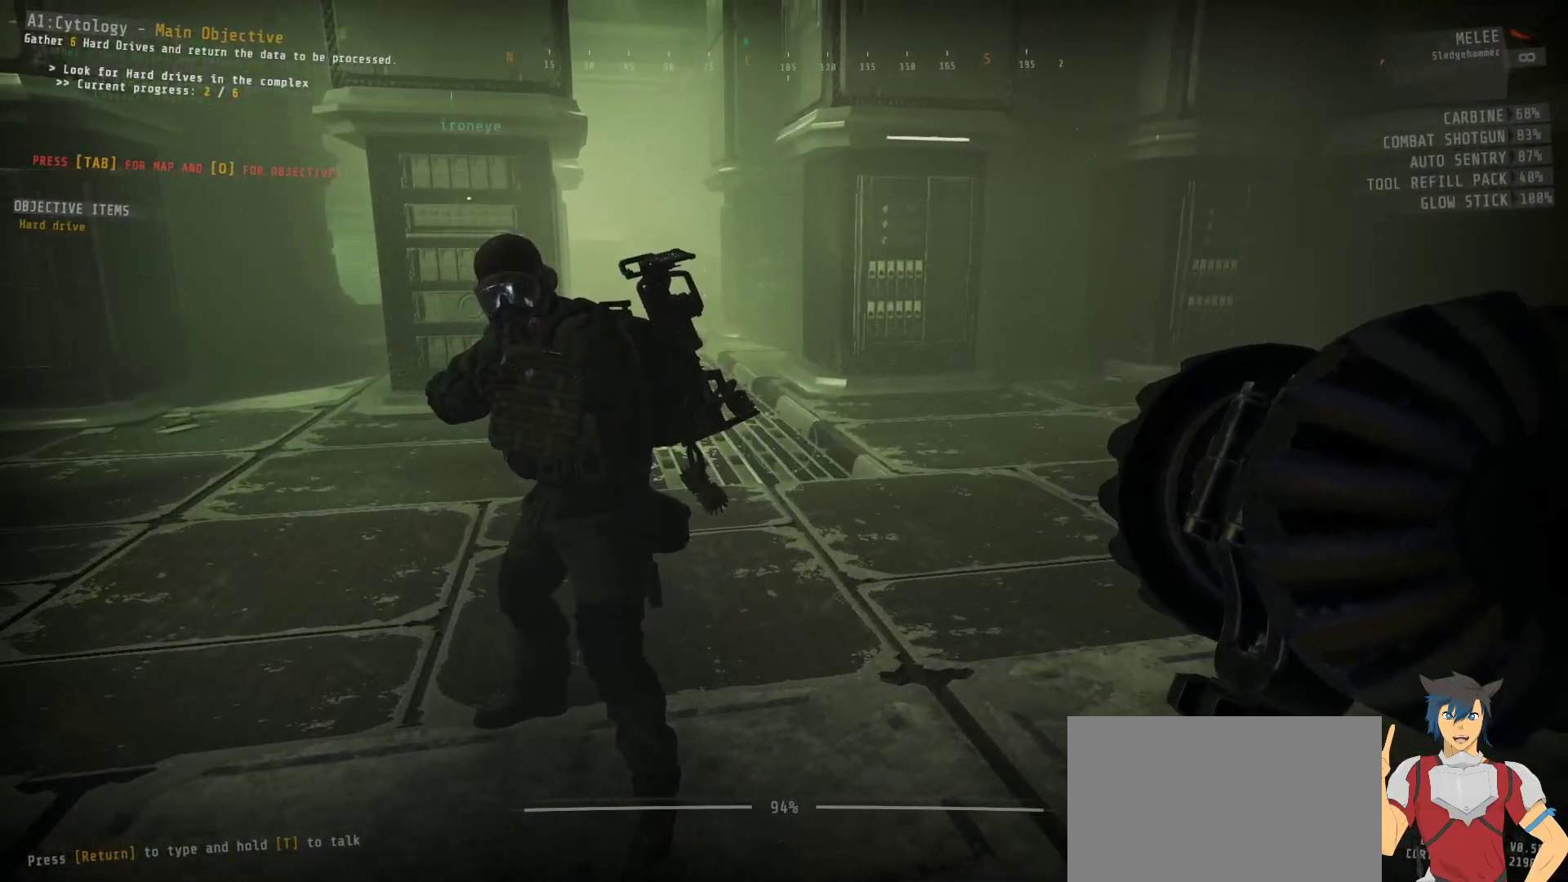
{"keys": [], "mouse": [], "events": []}
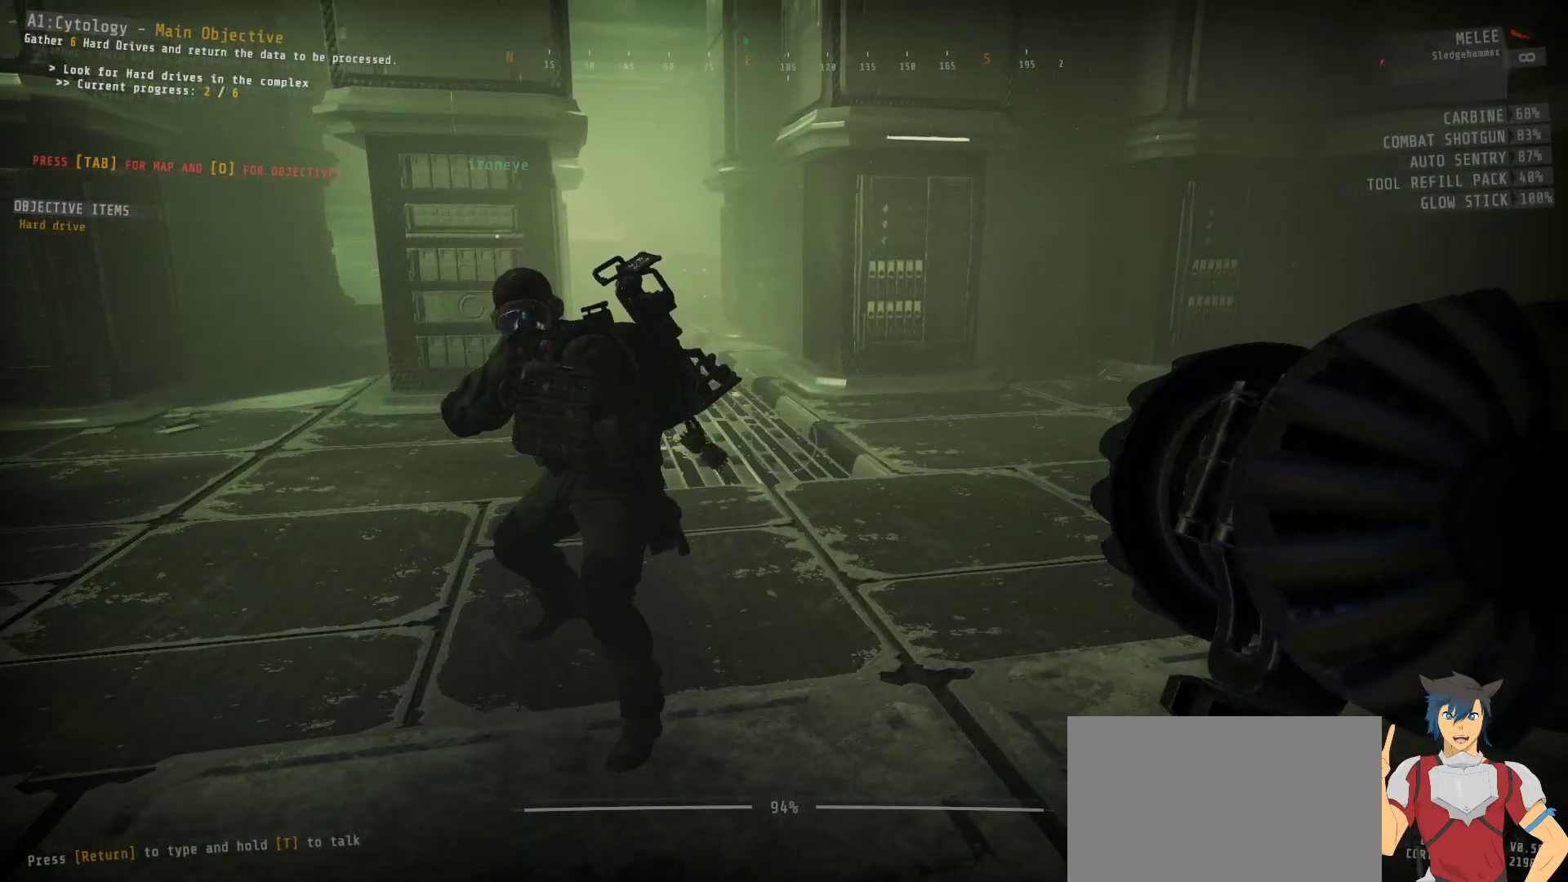
{"keys": [], "mouse": [], "events": []}
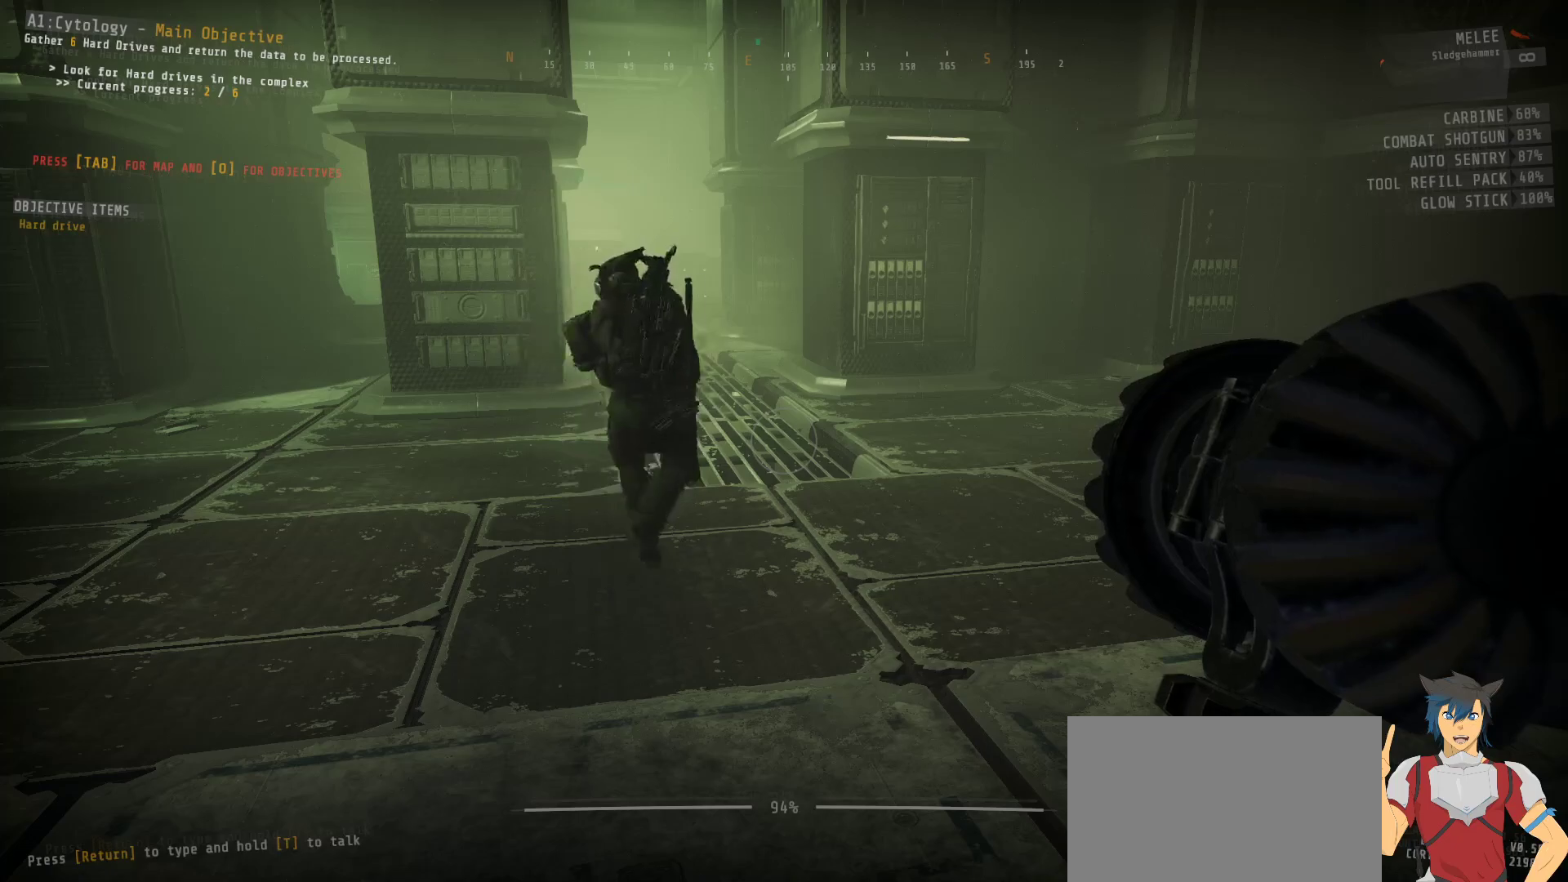
{"keys": ["w"], "mouse": [], "events": [[350, "w", "down"]]}
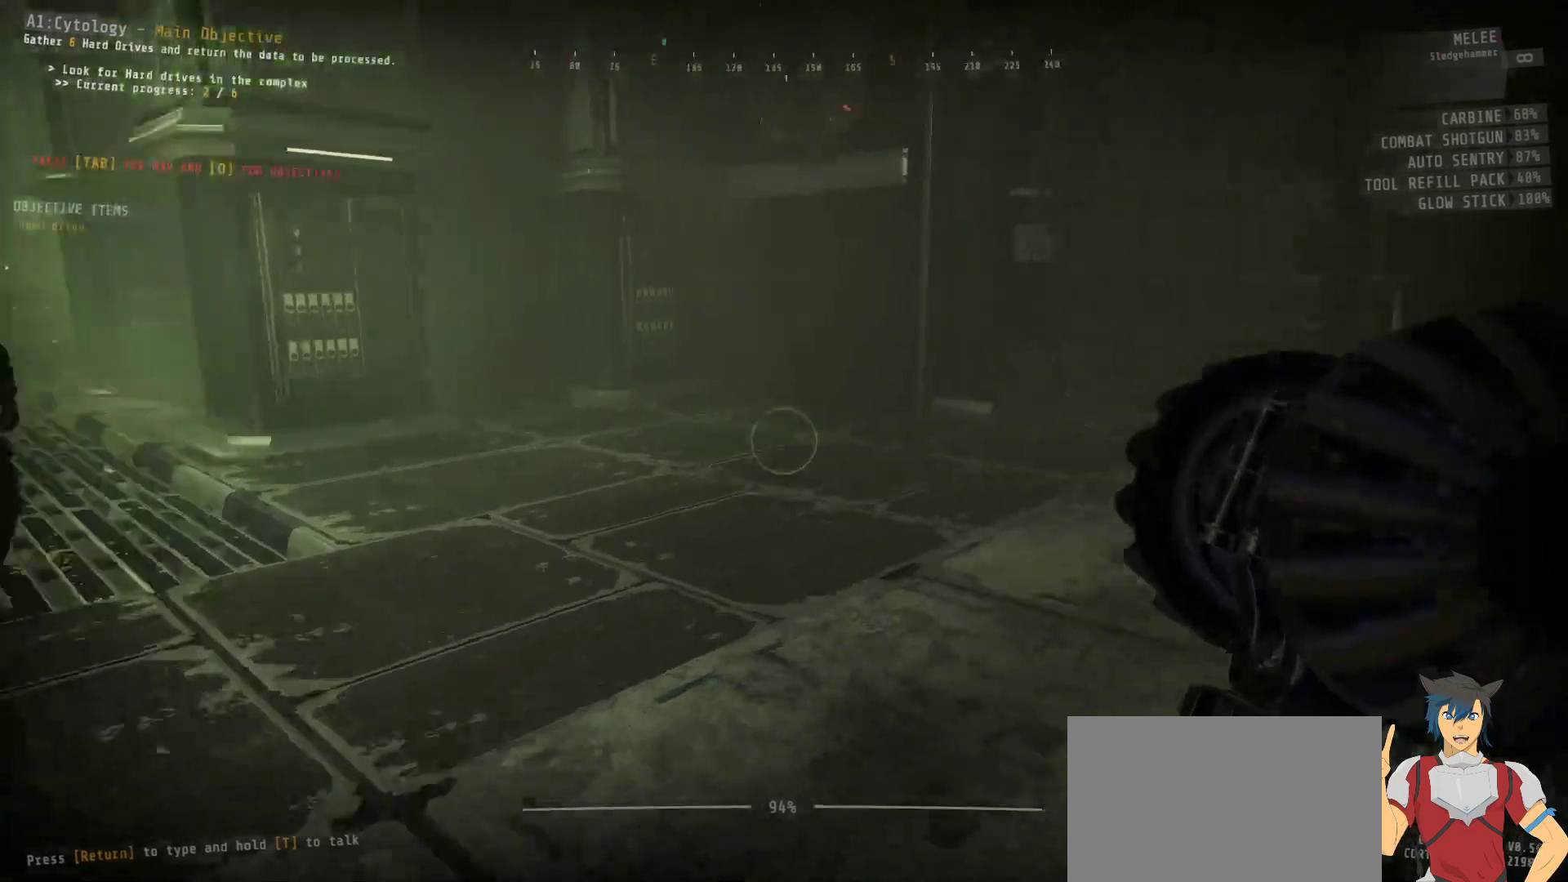
{"keys": ["w"], "mouse": [], "events": []}
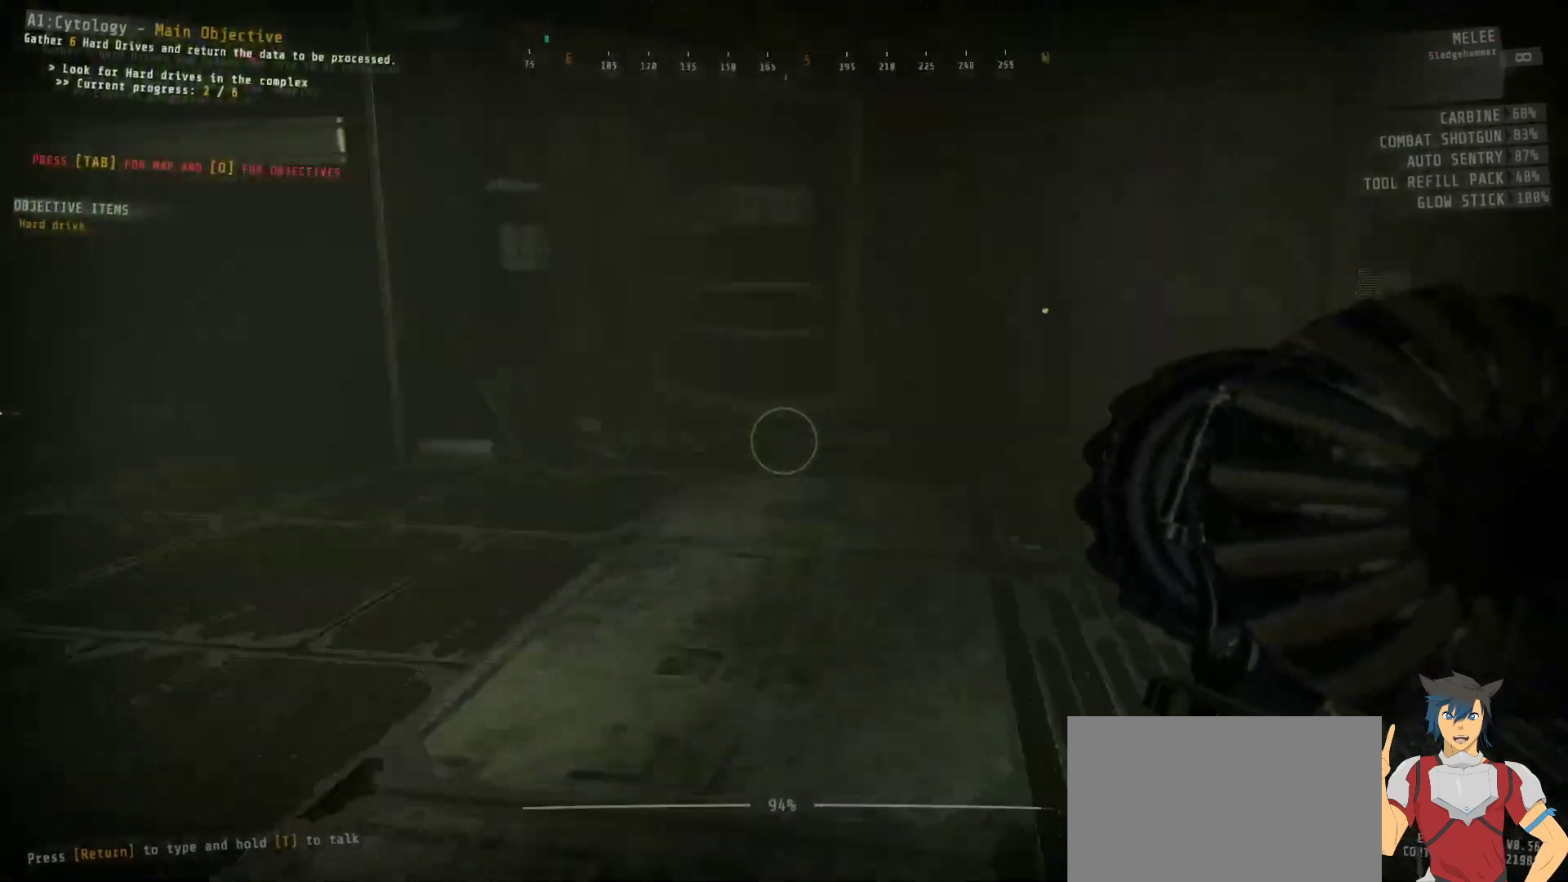
{"keys": ["shift", "w"], "mouse": [], "events": [[467, "shift", "down"]]}